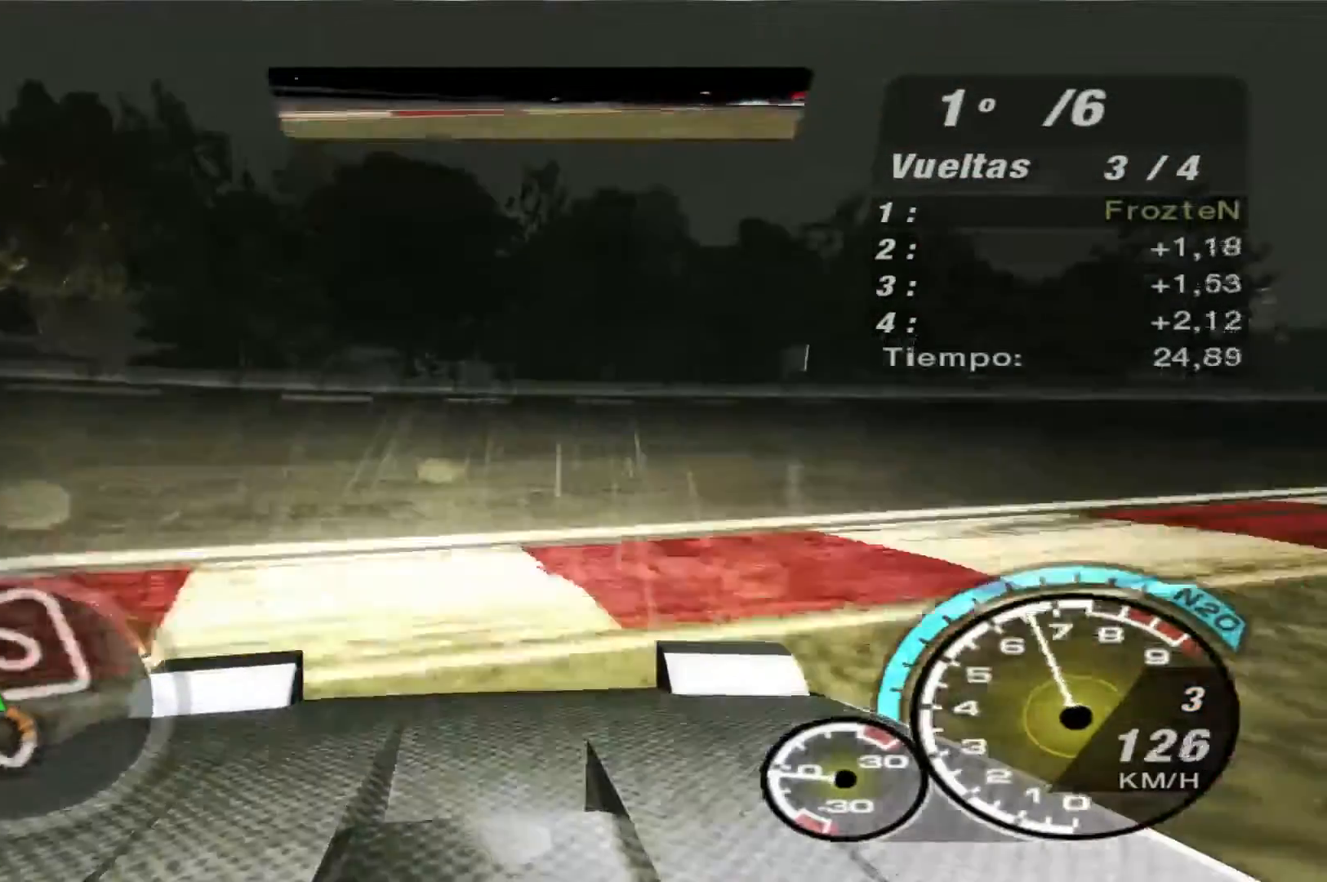
Gameplay with a controller (Xbox layout); each line is a JSON object with the inputs held at the frame after it. "events" lists button and stick changes between this image and that frame as [ms after this image, input, new state], when the widget could be followed in between. Not read: L3 R3.
{"buttons": [], "left_stick": "right", "right_stick": "center", "events": []}
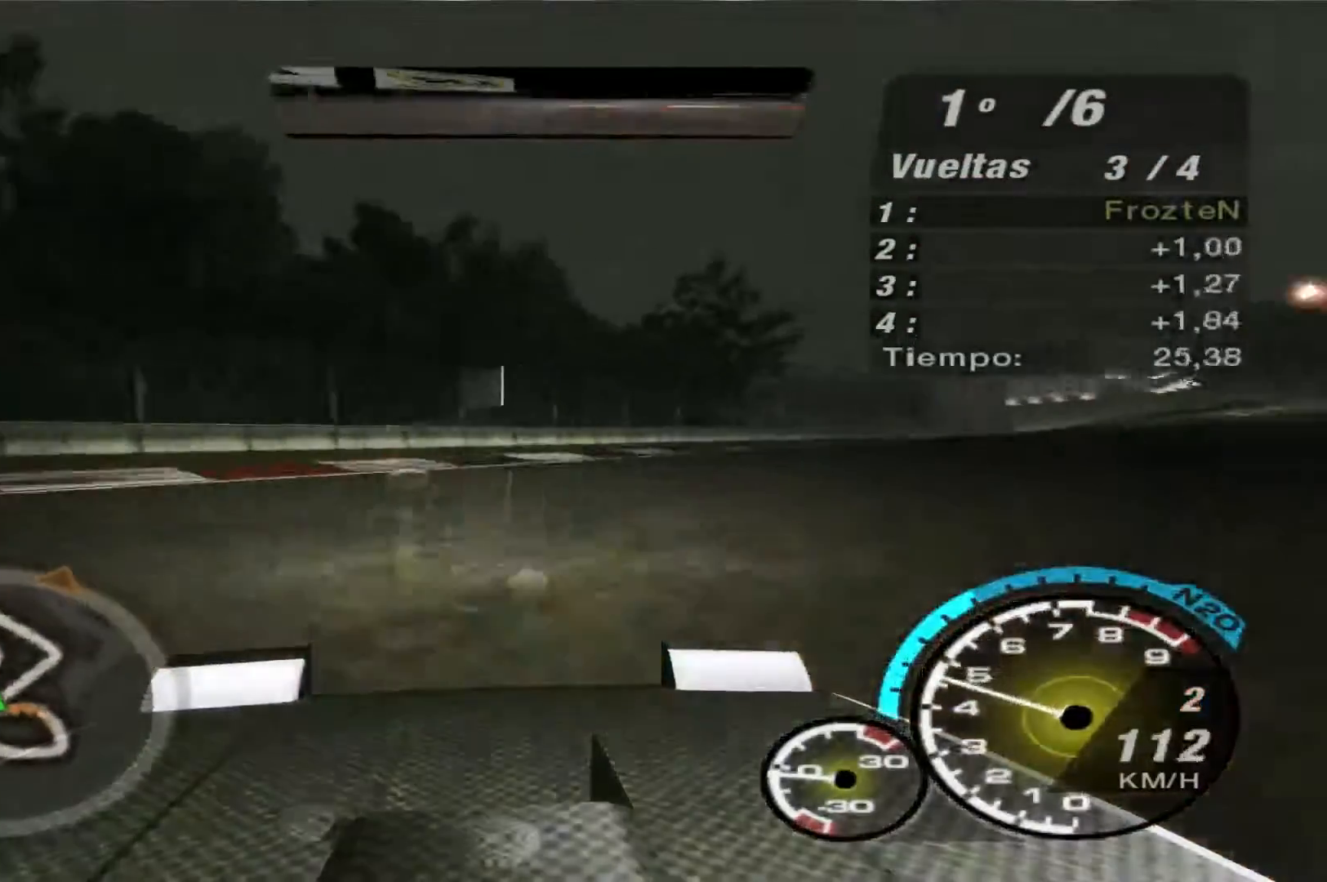
{"buttons": [], "left_stick": "right", "right_stick": "center", "events": []}
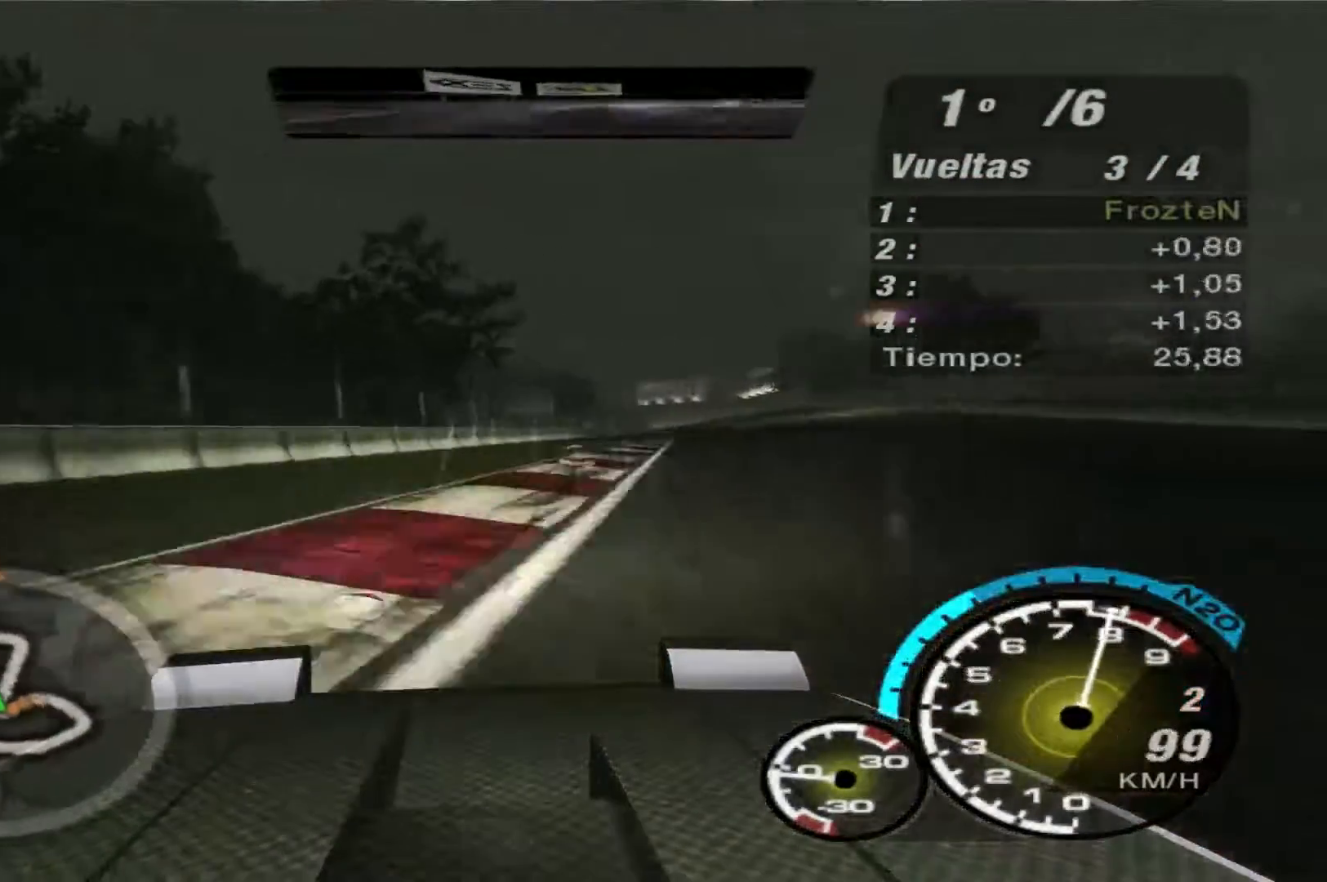
{"buttons": ["R2"], "left_stick": "center", "right_stick": "center", "events": [[33, "R2", "down"], [133, "left_stick", "center"], [367, "left_stick", "left"], [500, "left_stick", "center"]]}
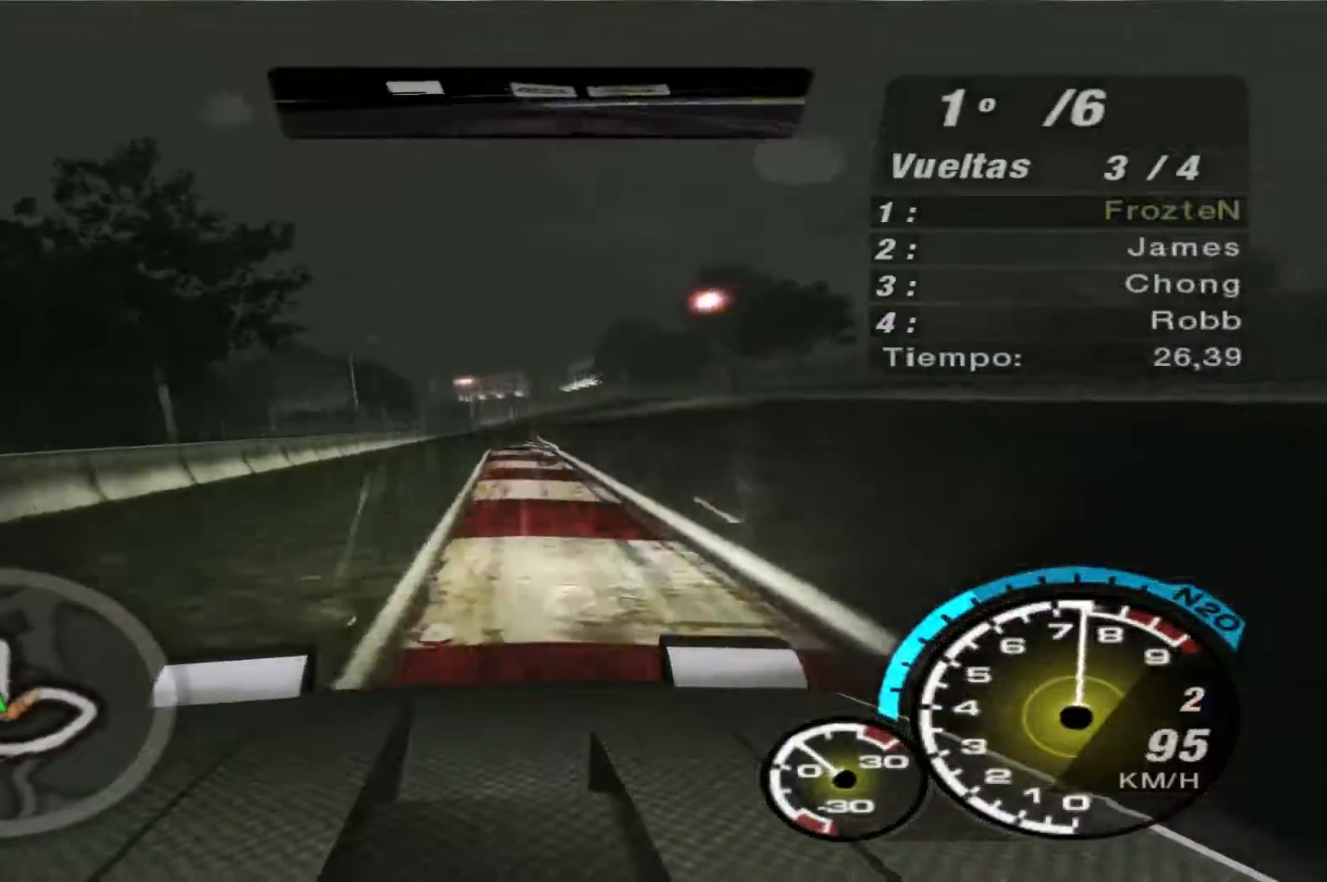
{"buttons": ["R2"], "left_stick": "center", "right_stick": "center", "events": [[133, "left_stick", "right"], [367, "left_stick", "center"]]}
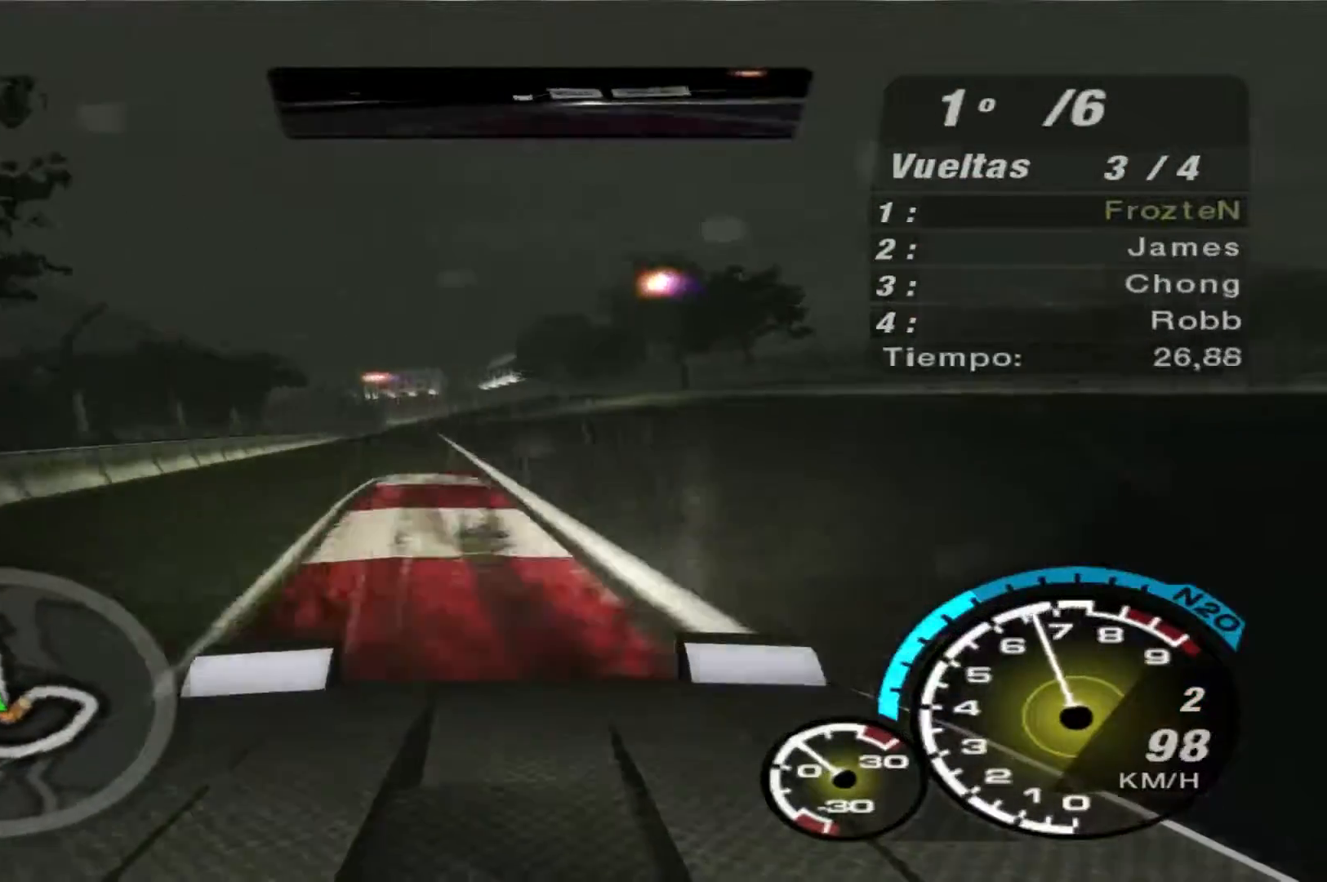
{"buttons": ["R2"], "left_stick": "center", "right_stick": "center", "events": []}
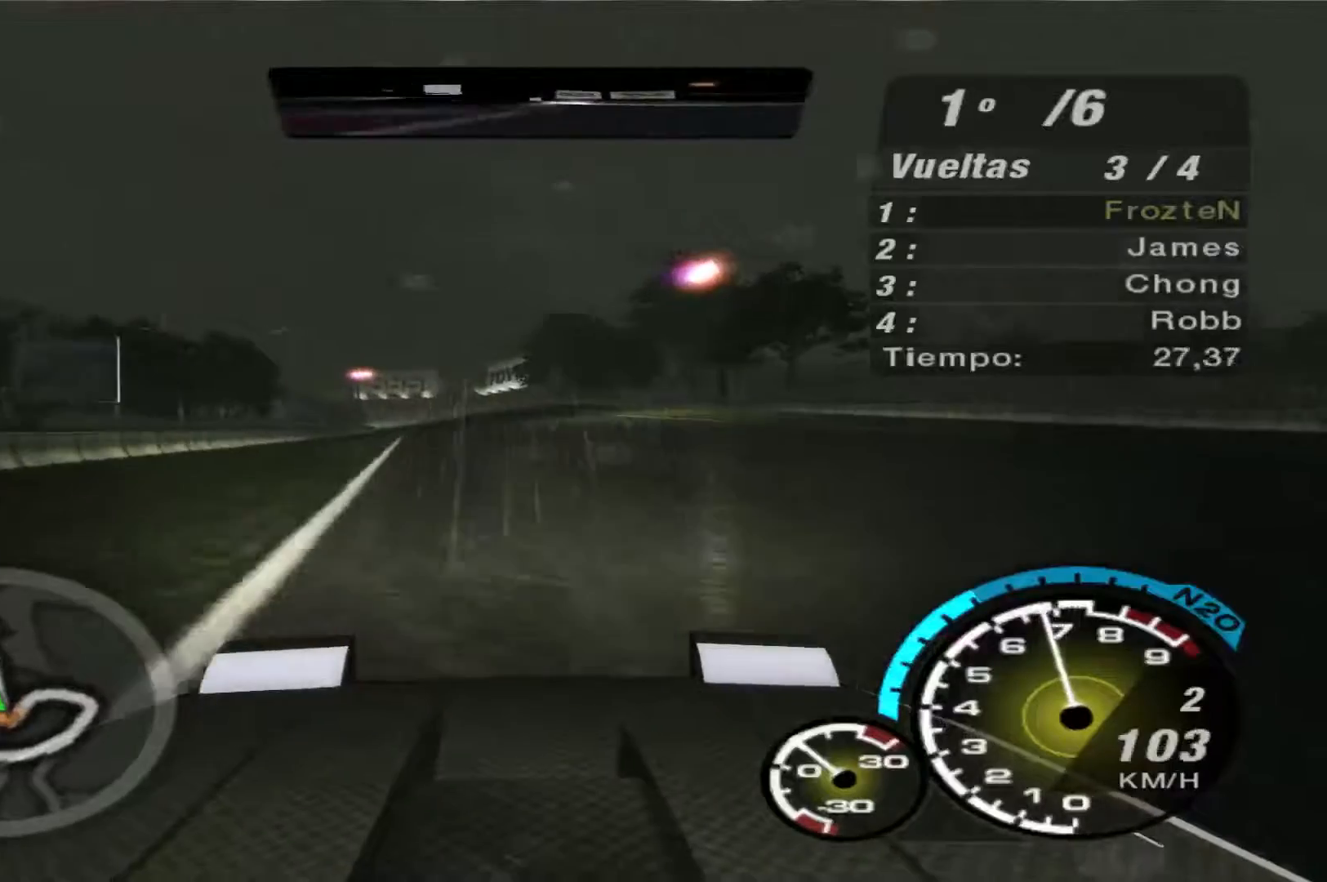
{"buttons": ["R2"], "left_stick": "right", "right_stick": "center", "events": [[500, "left_stick", "right"]]}
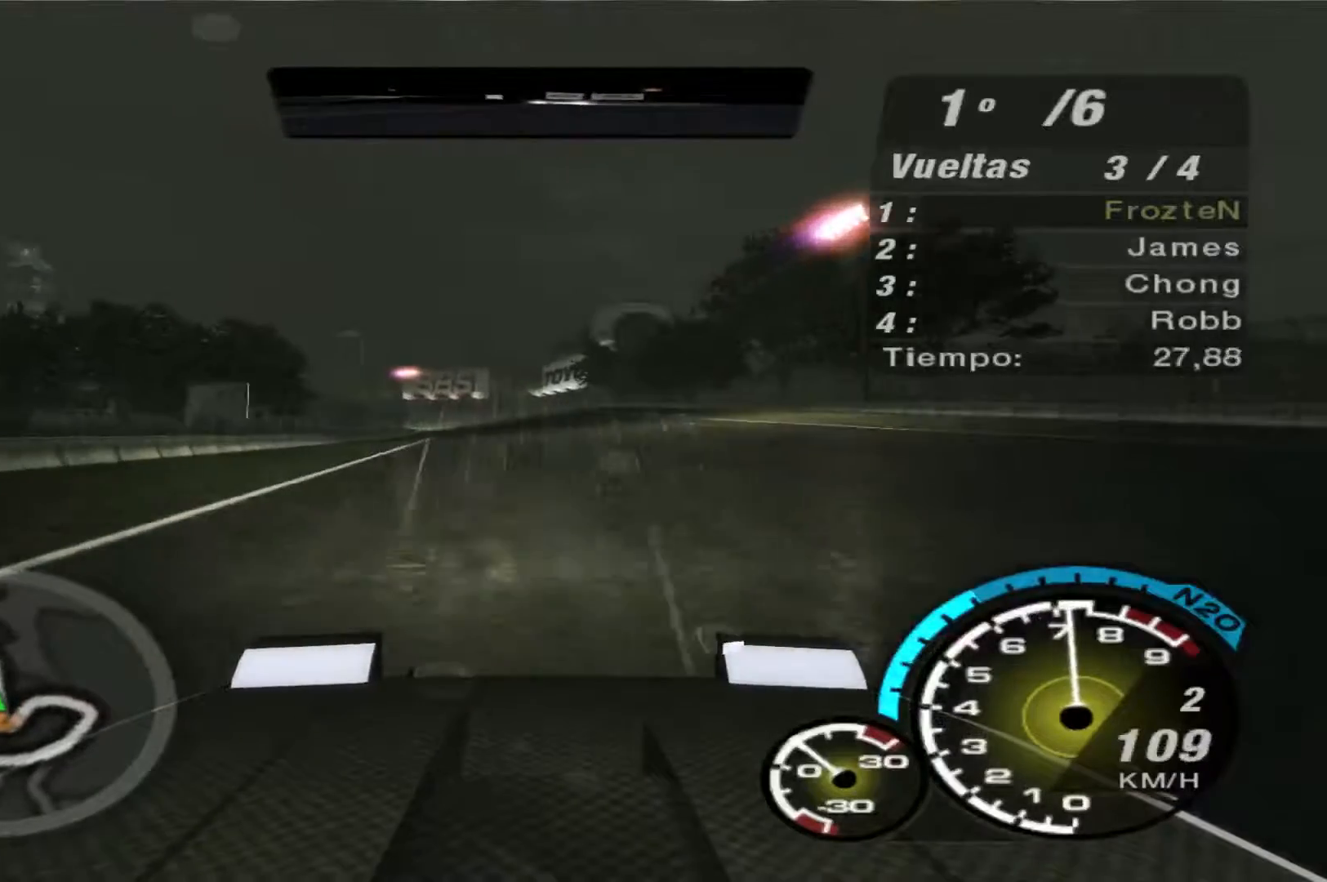
{"buttons": ["R2"], "left_stick": "center", "right_stick": "center", "events": [[167, "left_stick", "center"]]}
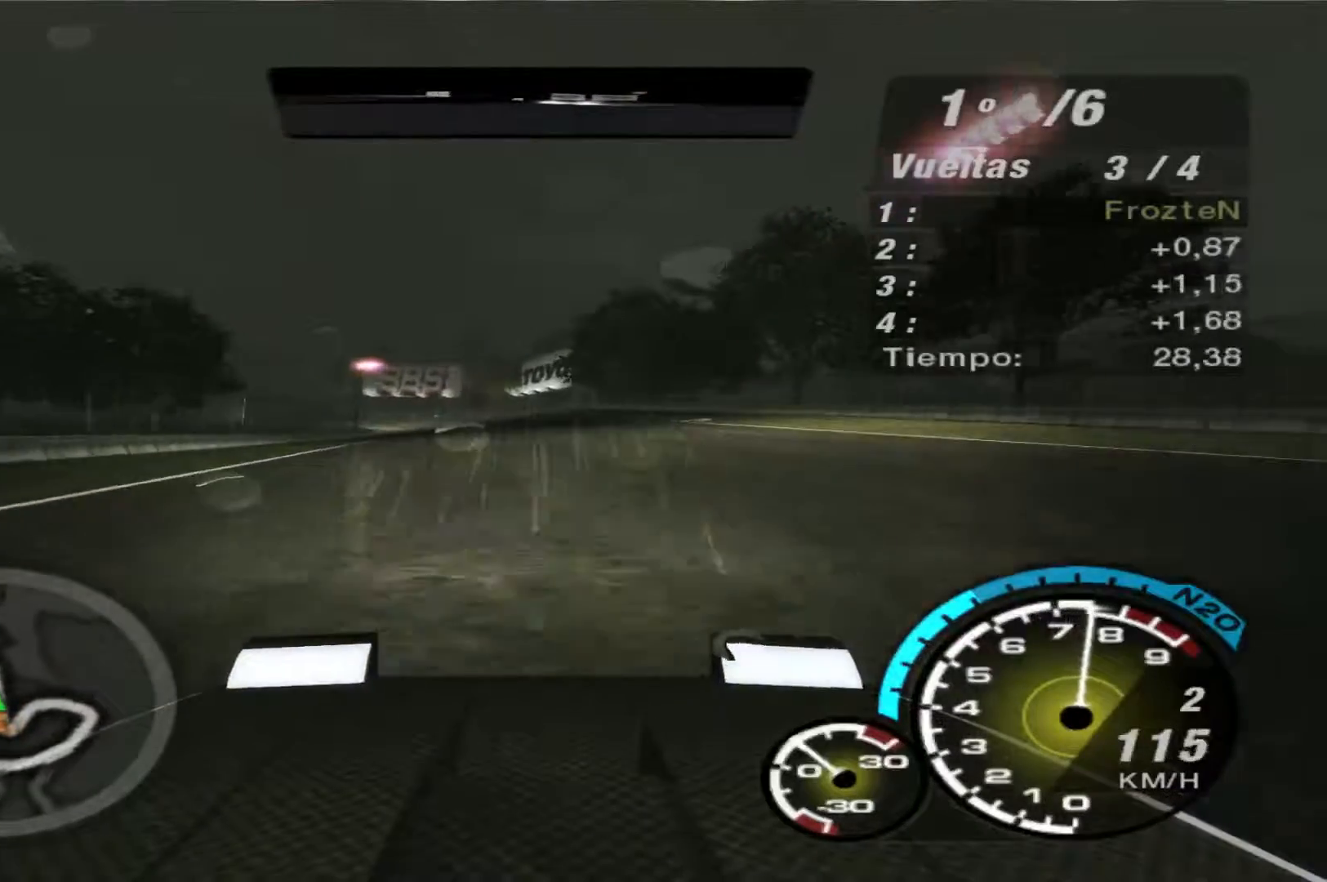
{"buttons": ["R2"], "left_stick": "center", "right_stick": "center", "events": []}
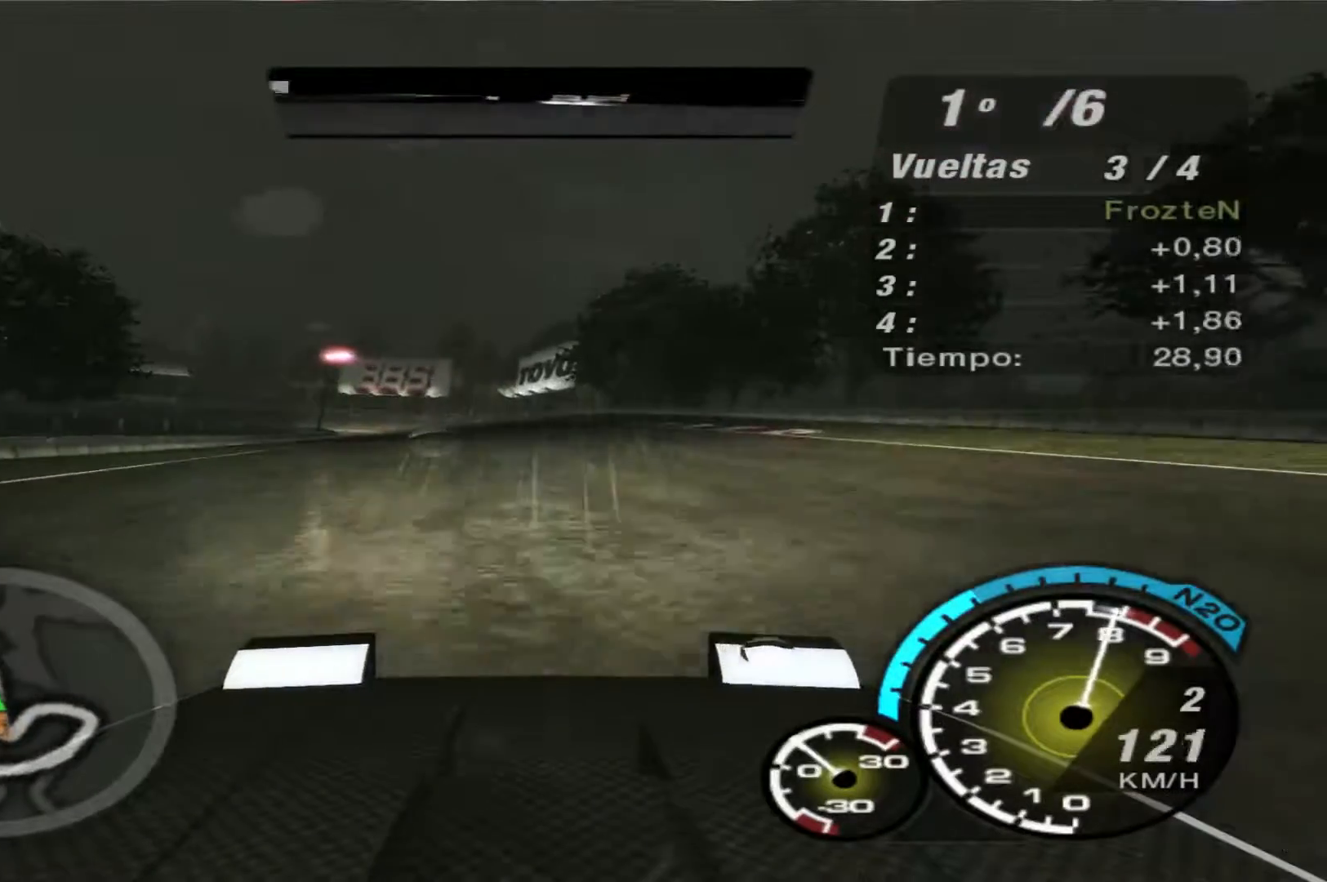
{"buttons": ["R2"], "left_stick": "center", "right_stick": "center", "events": [[267, "R1", "down"], [367, "R1", "up"]]}
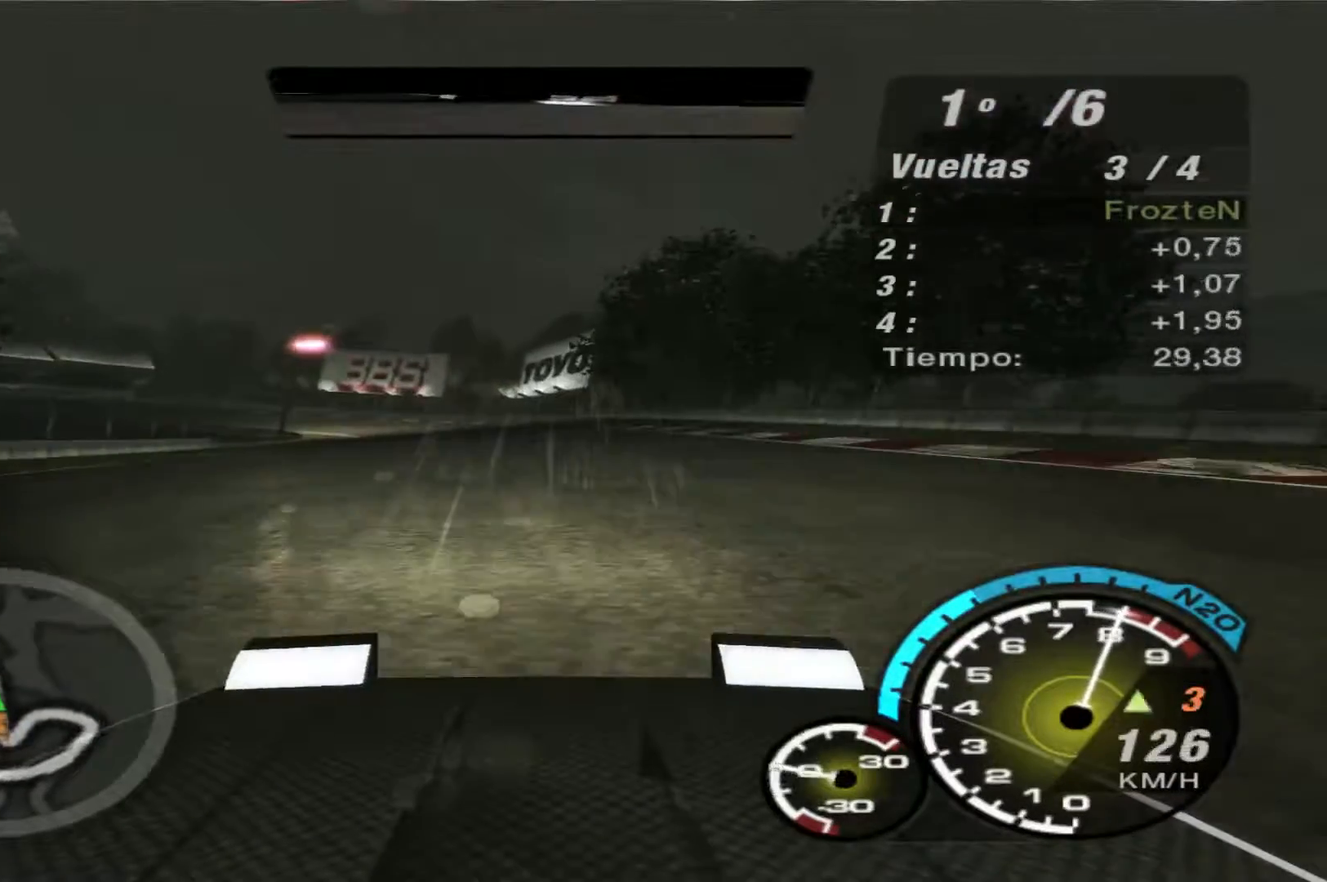
{"buttons": ["R2"], "left_stick": "center", "right_stick": "center", "events": []}
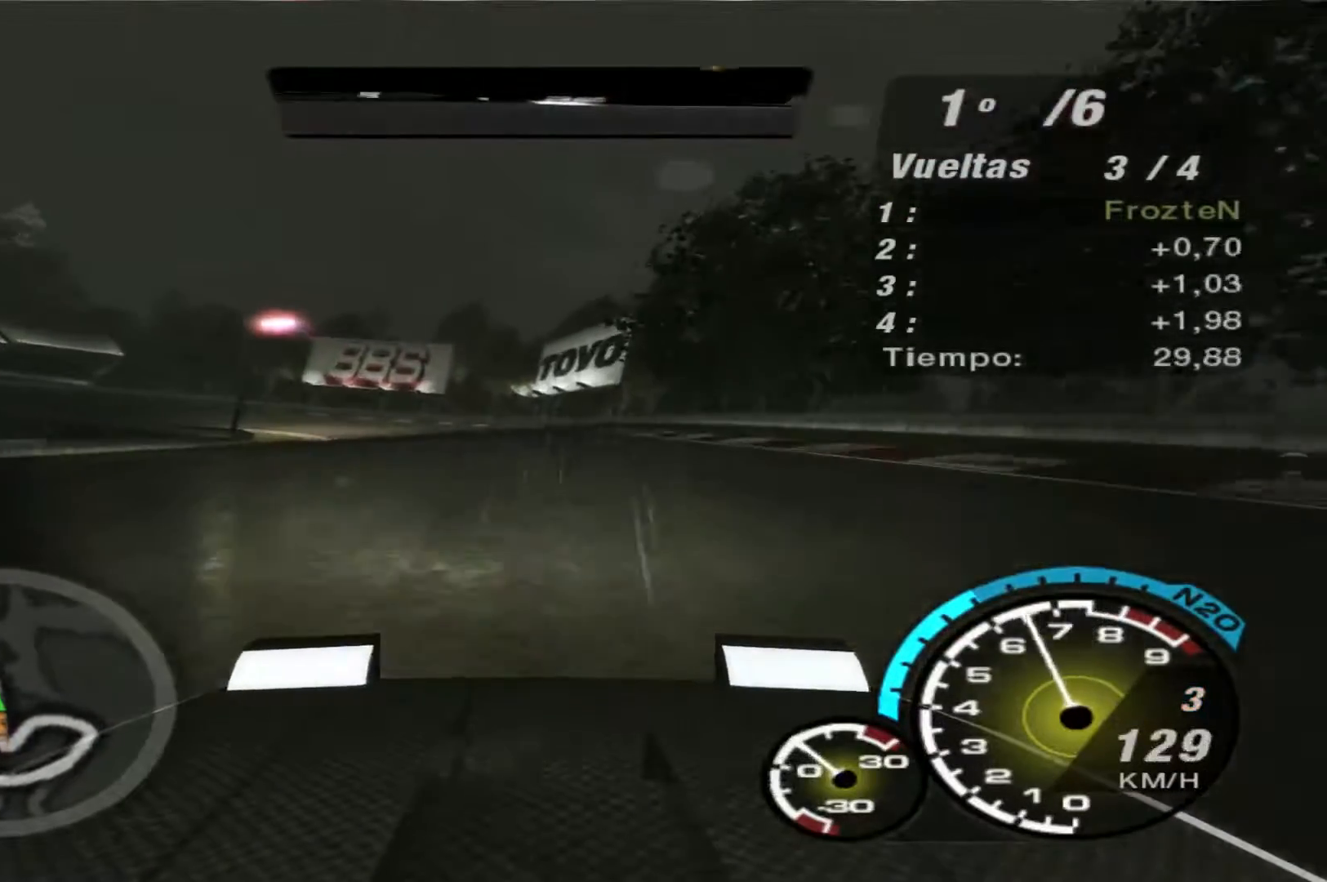
{"buttons": ["R2"], "left_stick": "left", "right_stick": "center", "events": [[133, "left_stick", "left"]]}
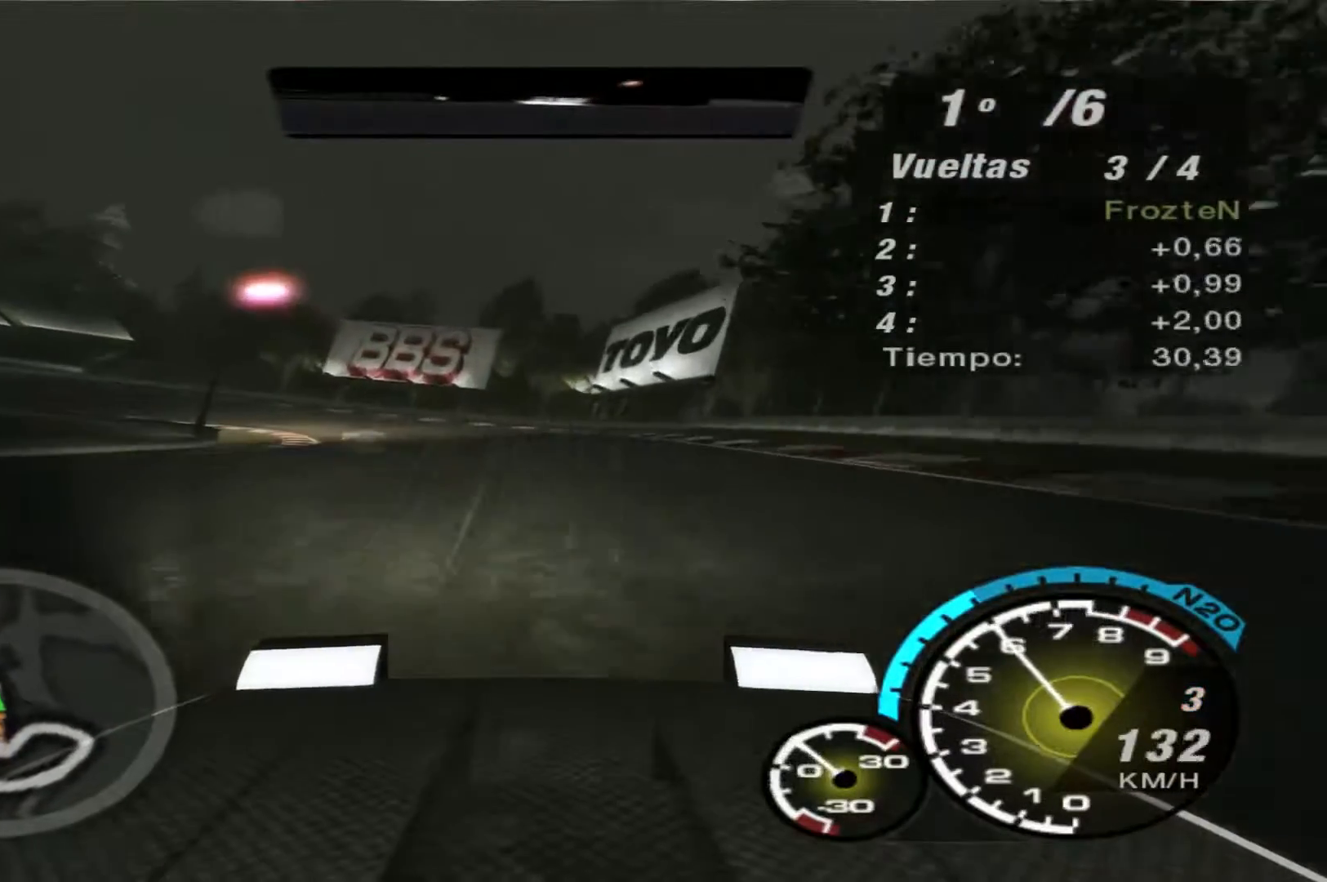
{"buttons": ["R2"], "left_stick": "left", "right_stick": "center", "events": []}
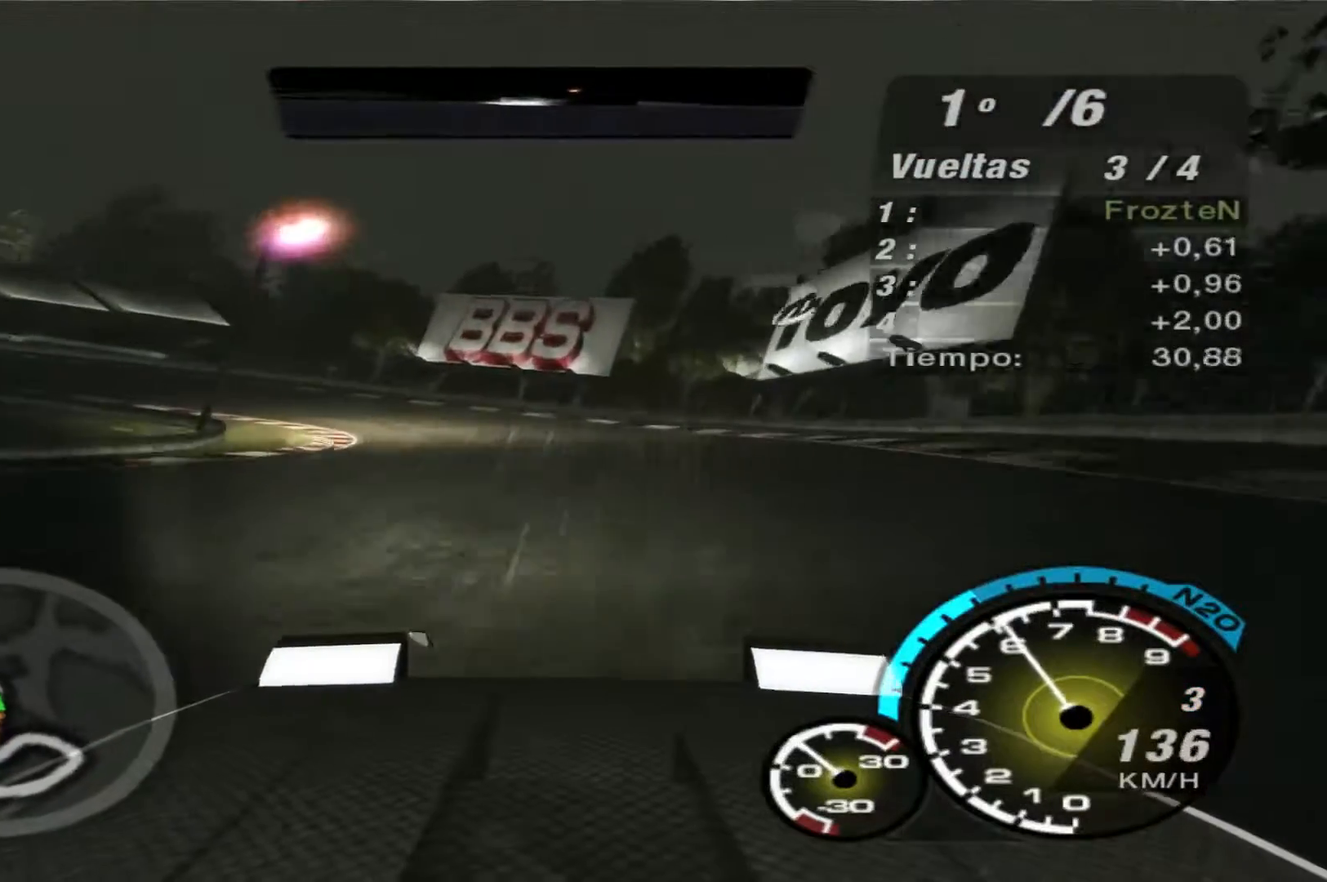
{"buttons": ["R2"], "left_stick": "left", "right_stick": "center", "events": []}
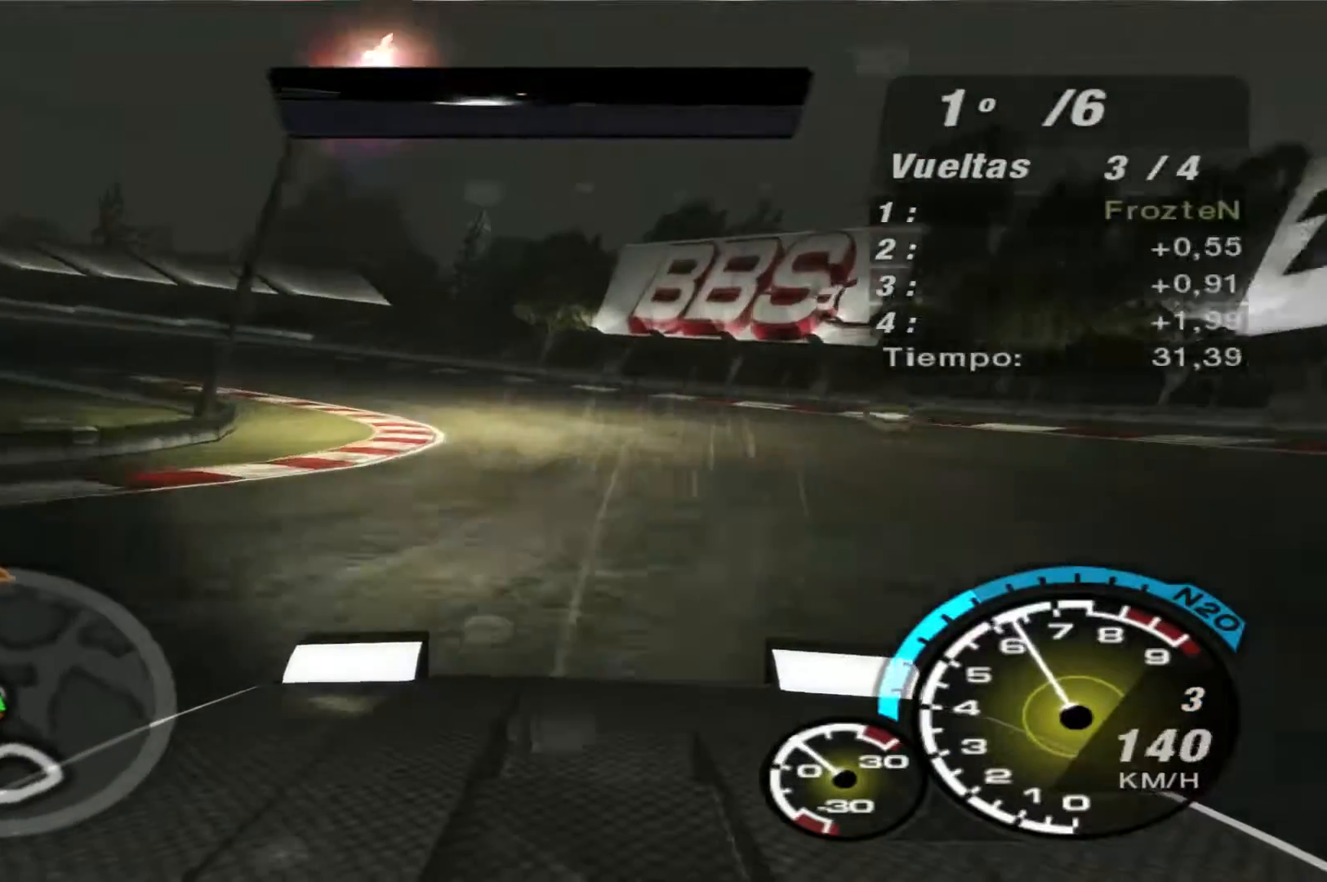
{"buttons": ["R2"], "left_stick": "left", "right_stick": "center", "events": []}
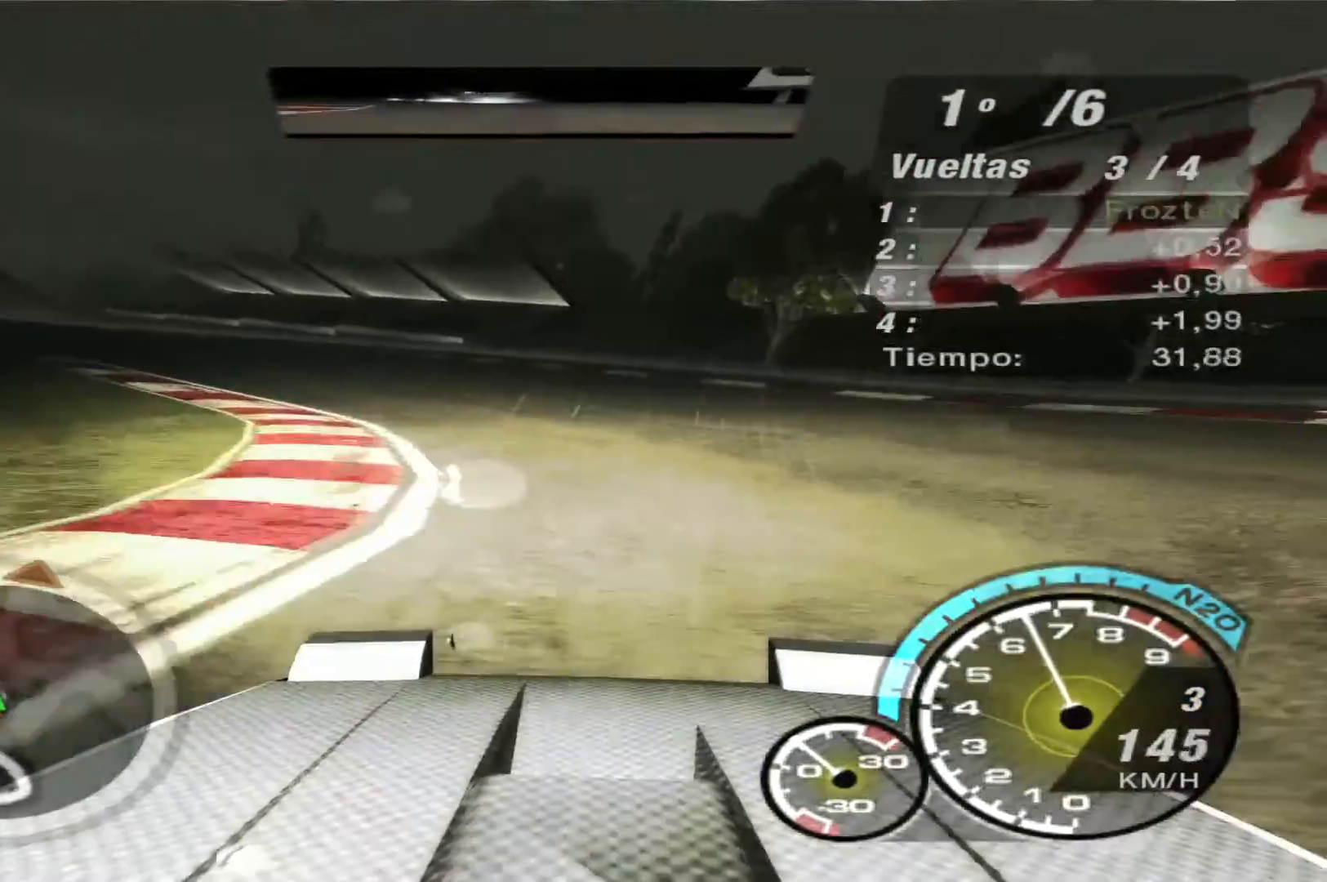
{"buttons": ["R2"], "left_stick": "left", "right_stick": "center", "events": []}
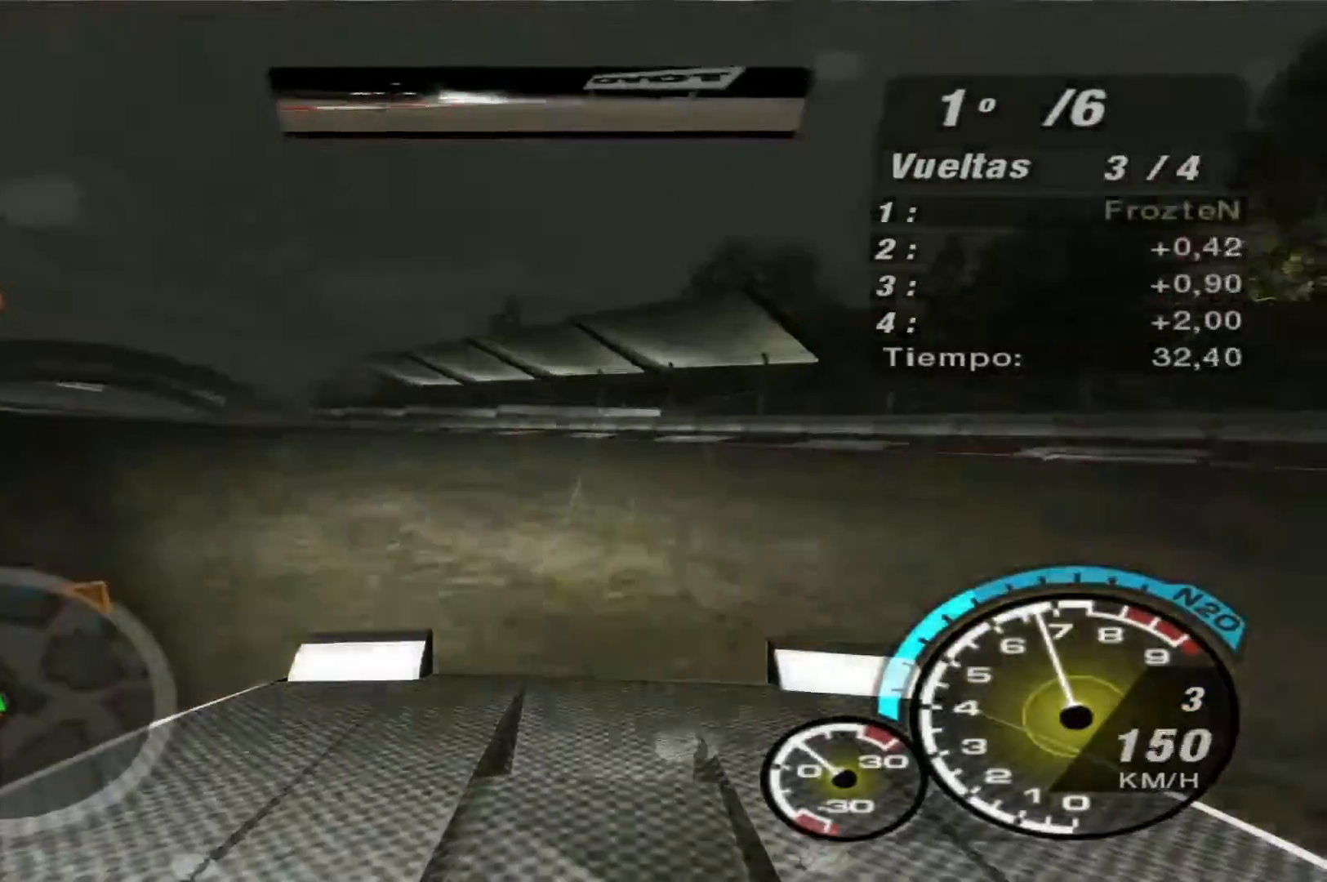
{"buttons": ["R2"], "left_stick": "left", "right_stick": "center", "events": []}
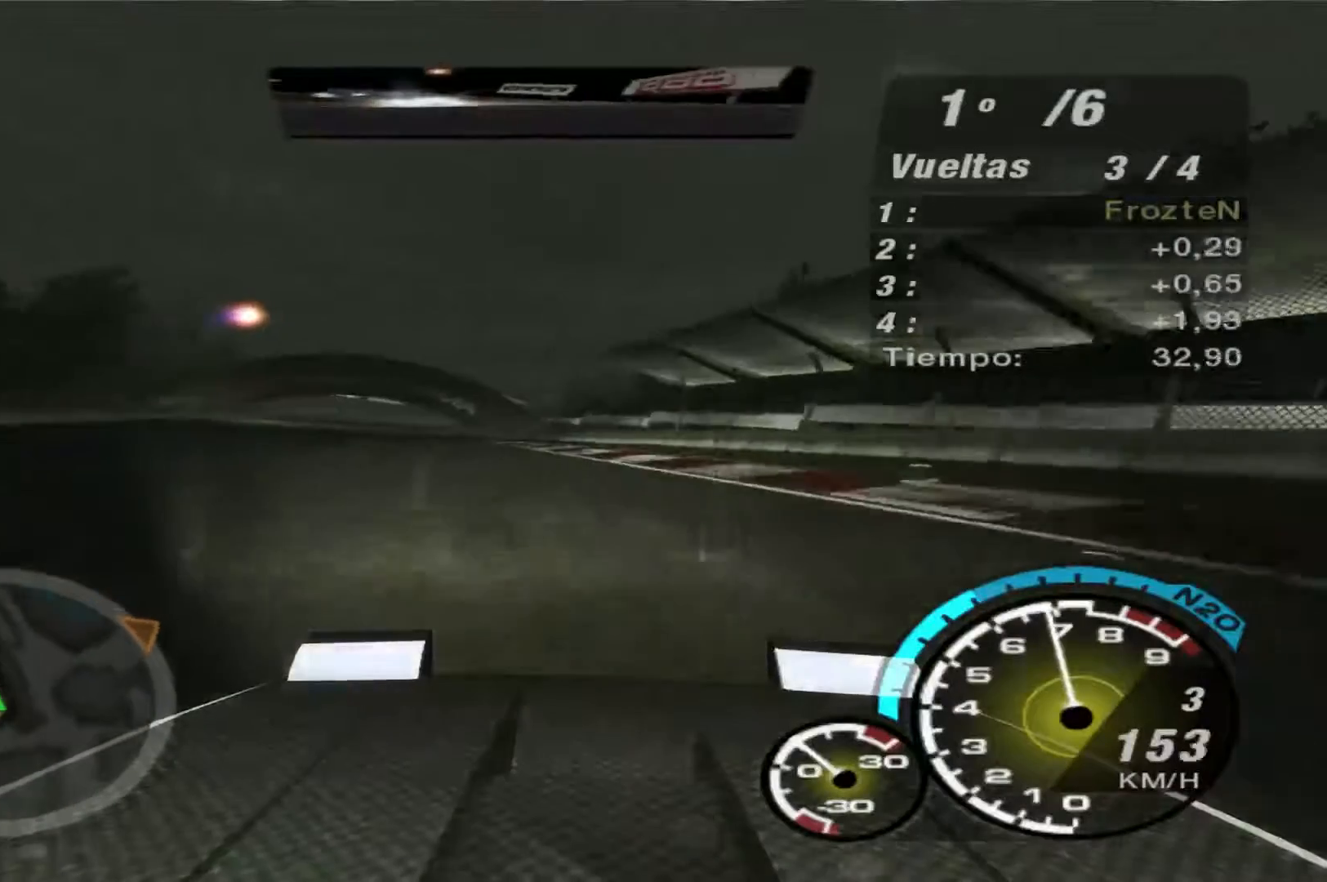
{"buttons": ["R2"], "left_stick": "left", "right_stick": "center", "events": []}
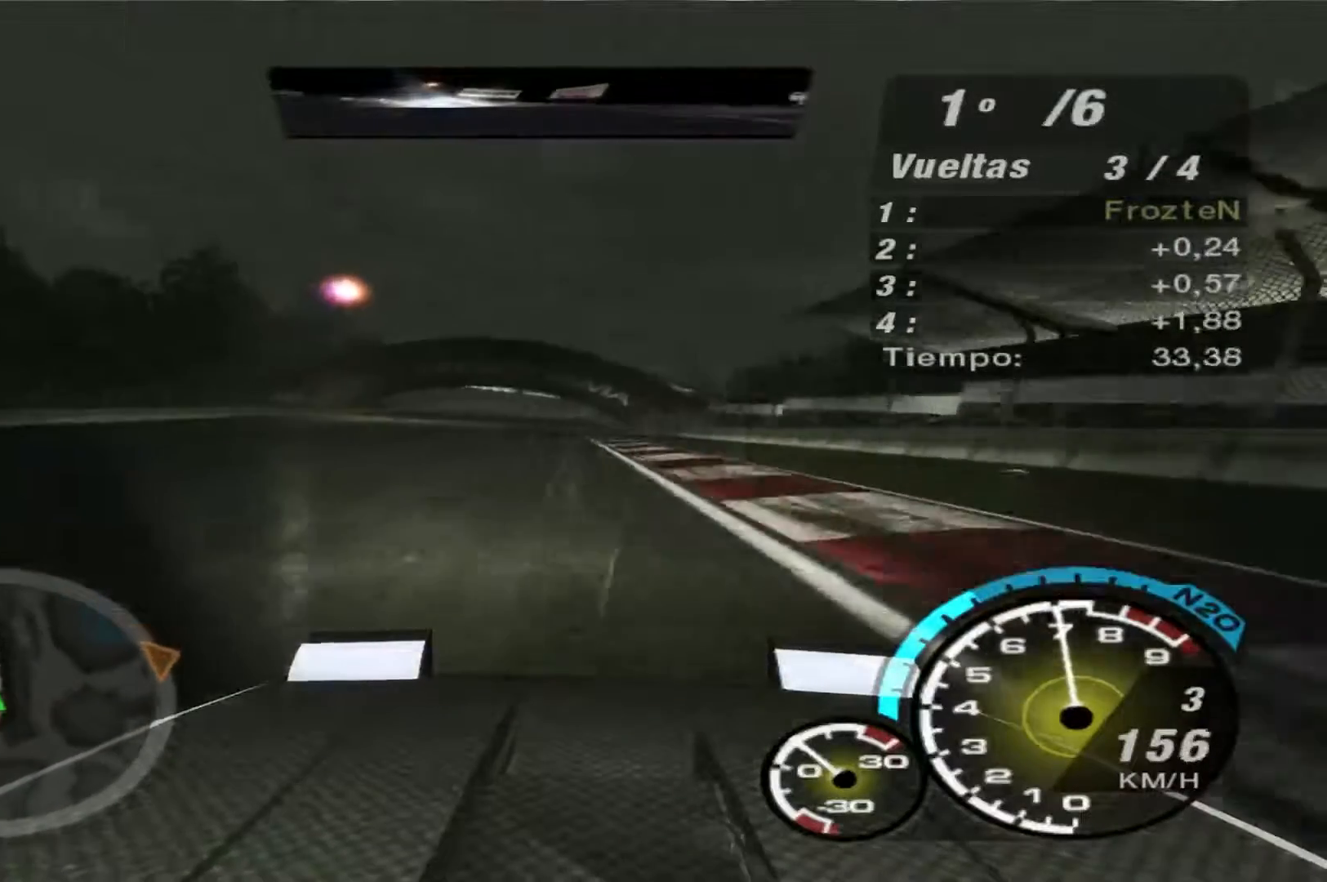
{"buttons": ["R2"], "left_stick": "center", "right_stick": "center", "events": [[67, "left_stick", "center"]]}
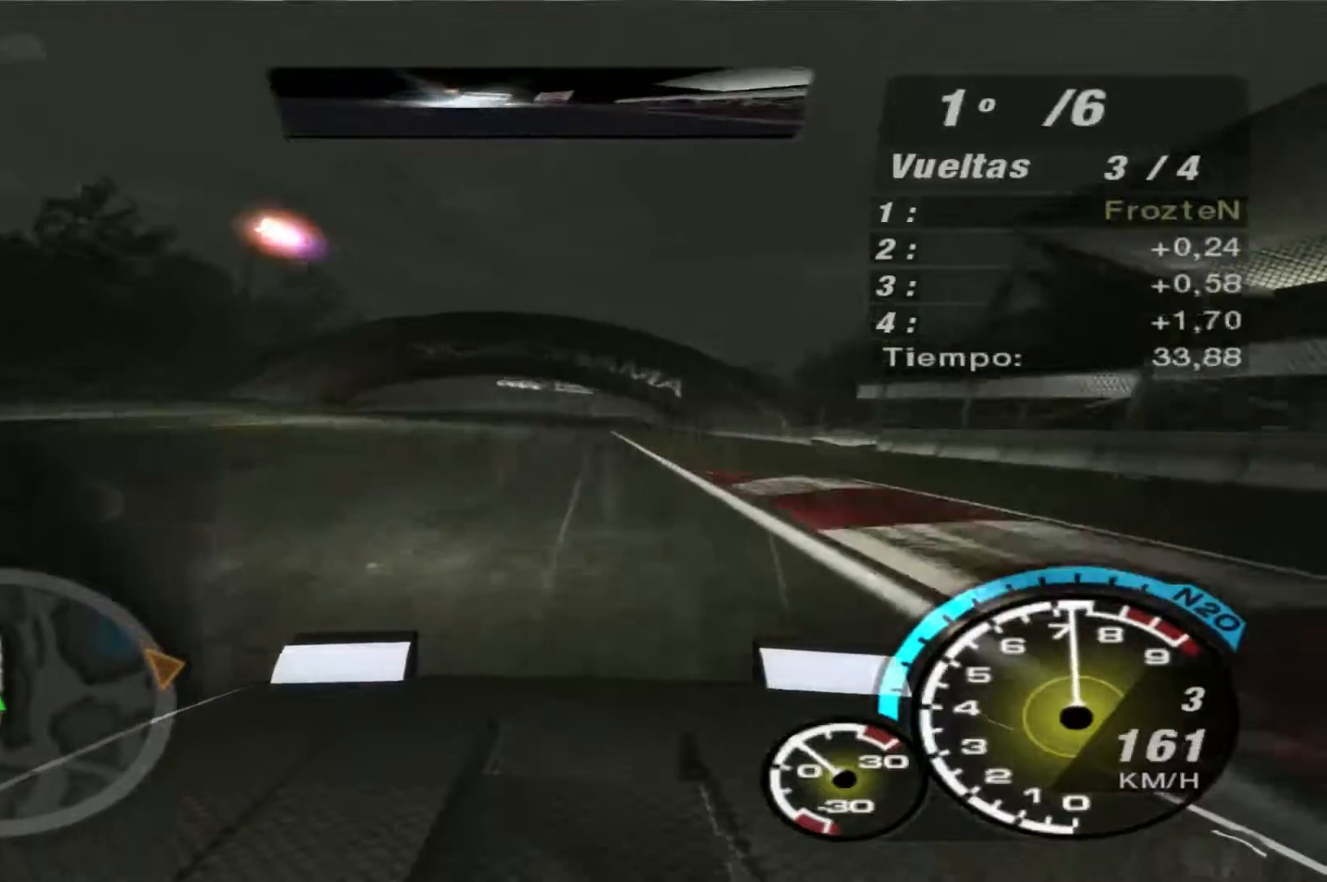
{"buttons": ["R2"], "left_stick": "left", "right_stick": "center", "events": [[500, "left_stick", "left"]]}
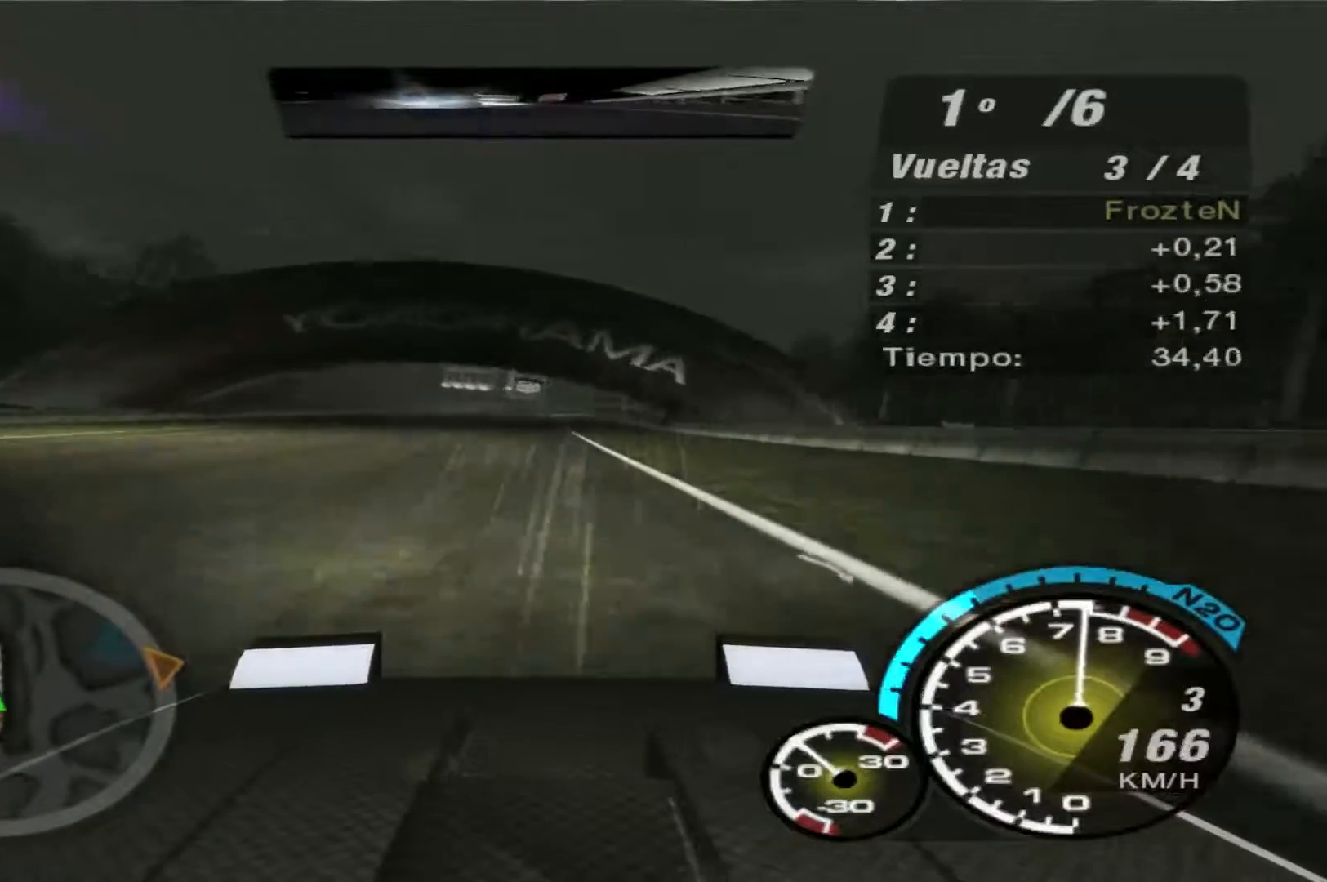
{"buttons": ["R2"], "left_stick": "center", "right_stick": "center", "events": [[167, "left_stick", "center"]]}
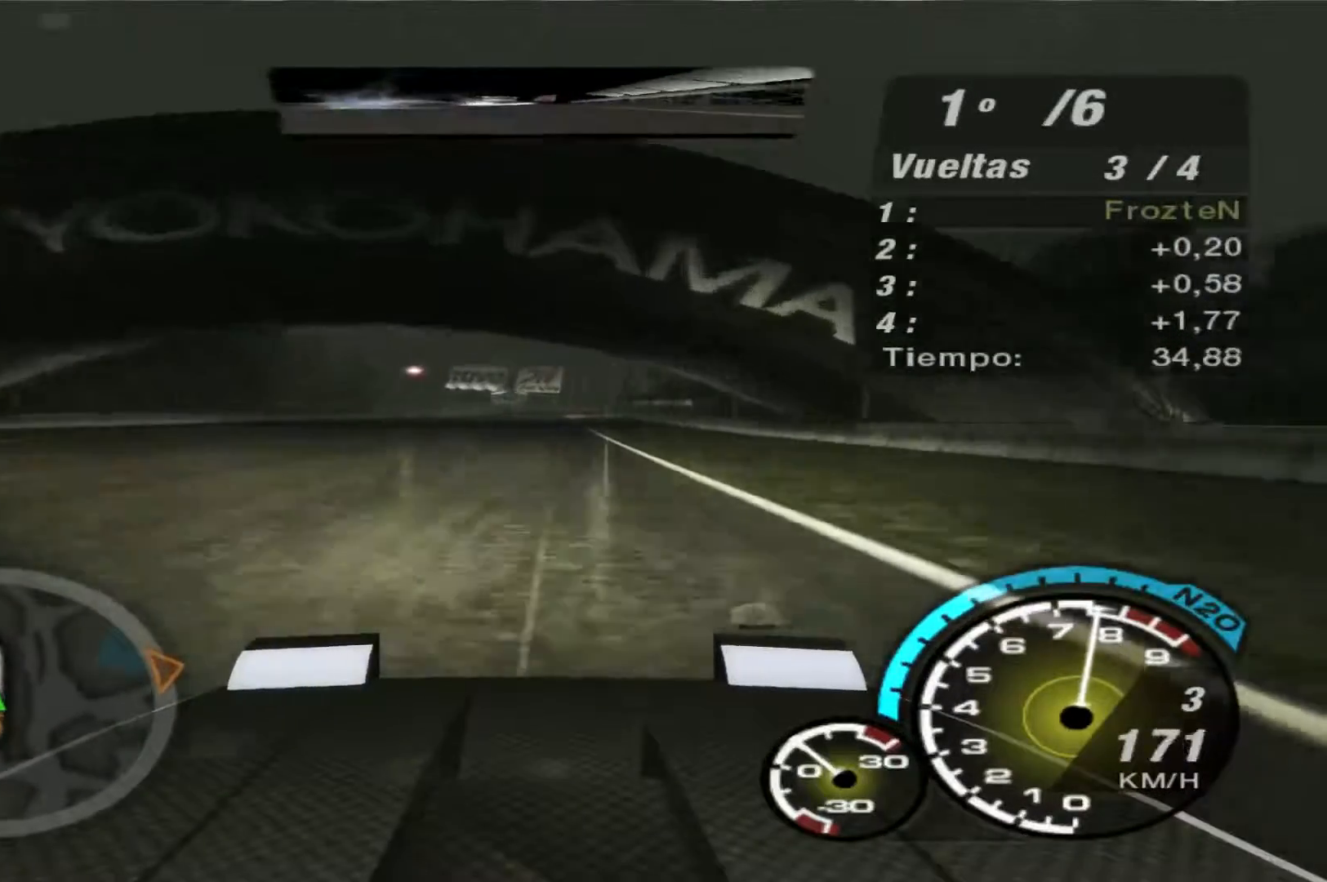
{"buttons": ["R2"], "left_stick": "center", "right_stick": "center", "events": []}
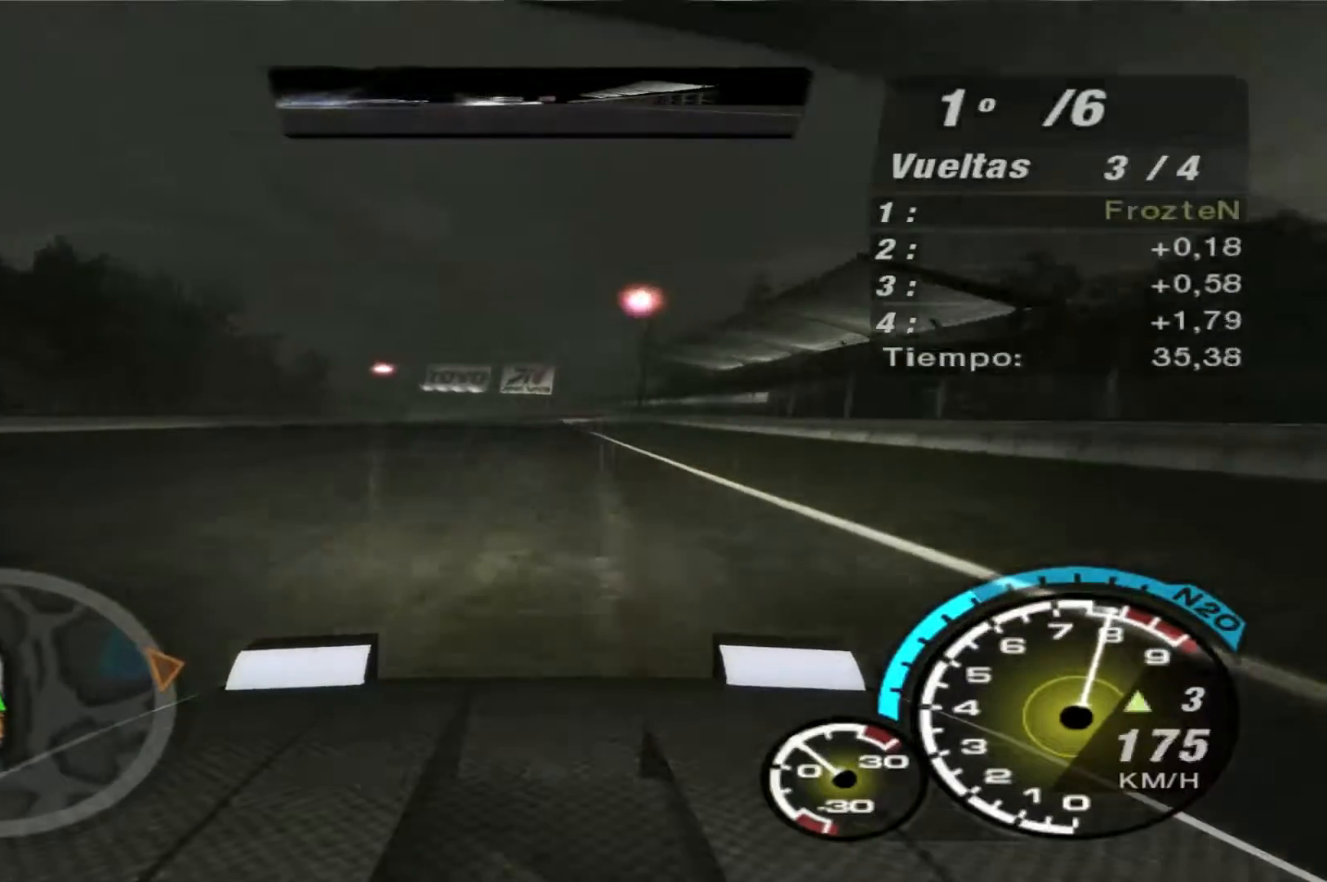
{"buttons": ["R2"], "left_stick": "center", "right_stick": "center", "events": [[267, "R1", "down"], [400, "R1", "up"]]}
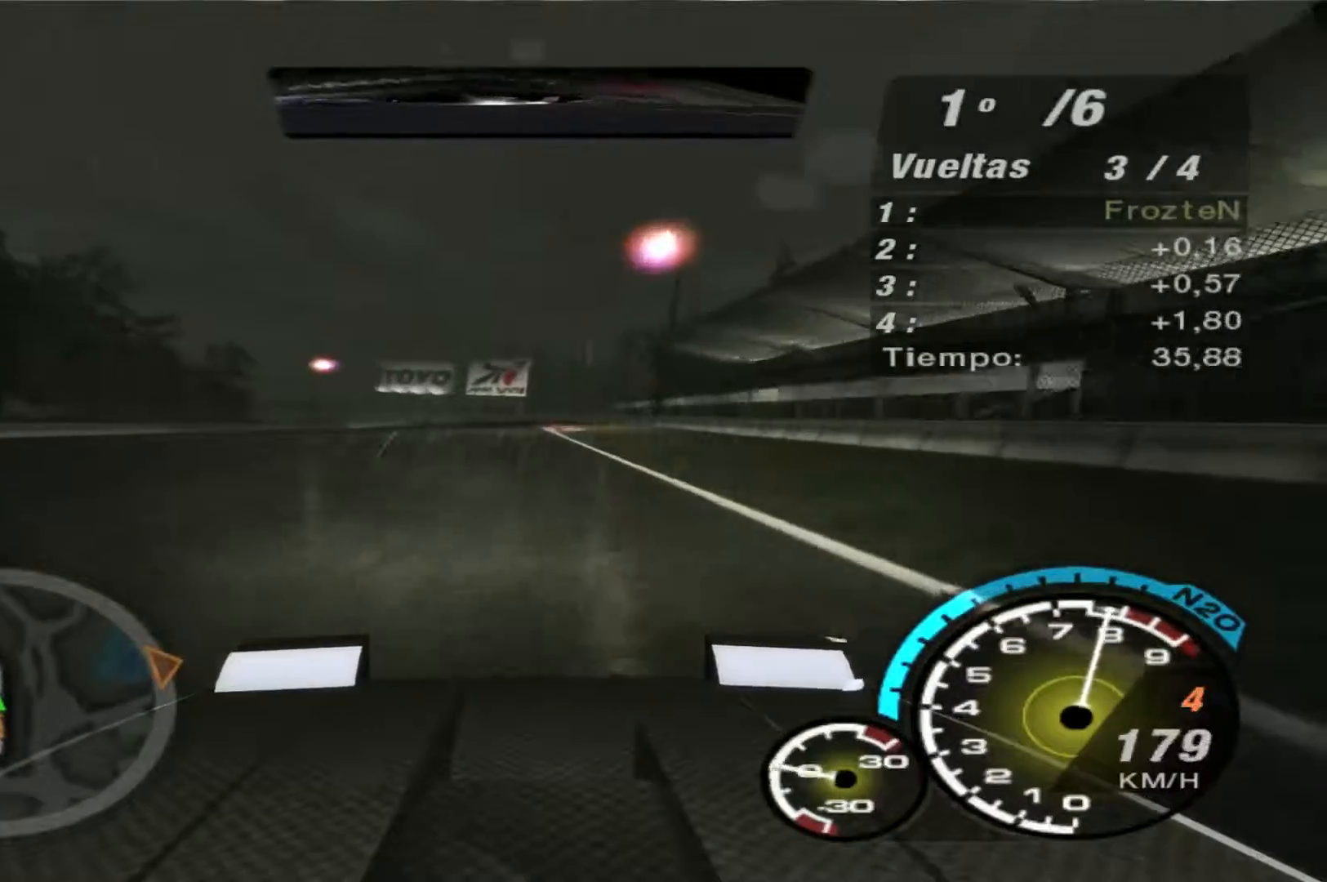
{"buttons": ["R2"], "left_stick": "center", "right_stick": "center", "events": []}
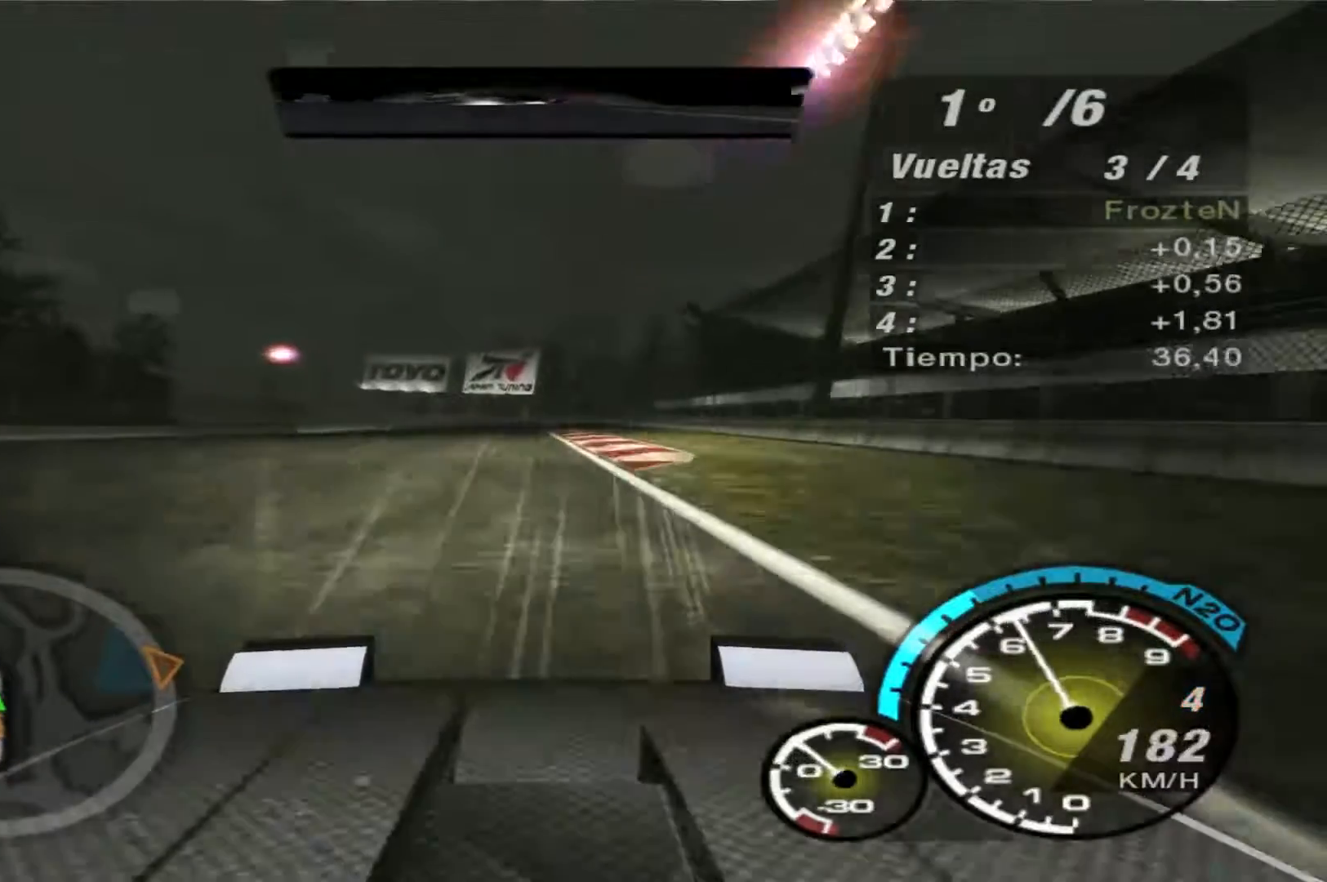
{"buttons": ["R2"], "left_stick": "left", "right_stick": "center", "events": [[233, "left_stick", "left"]]}
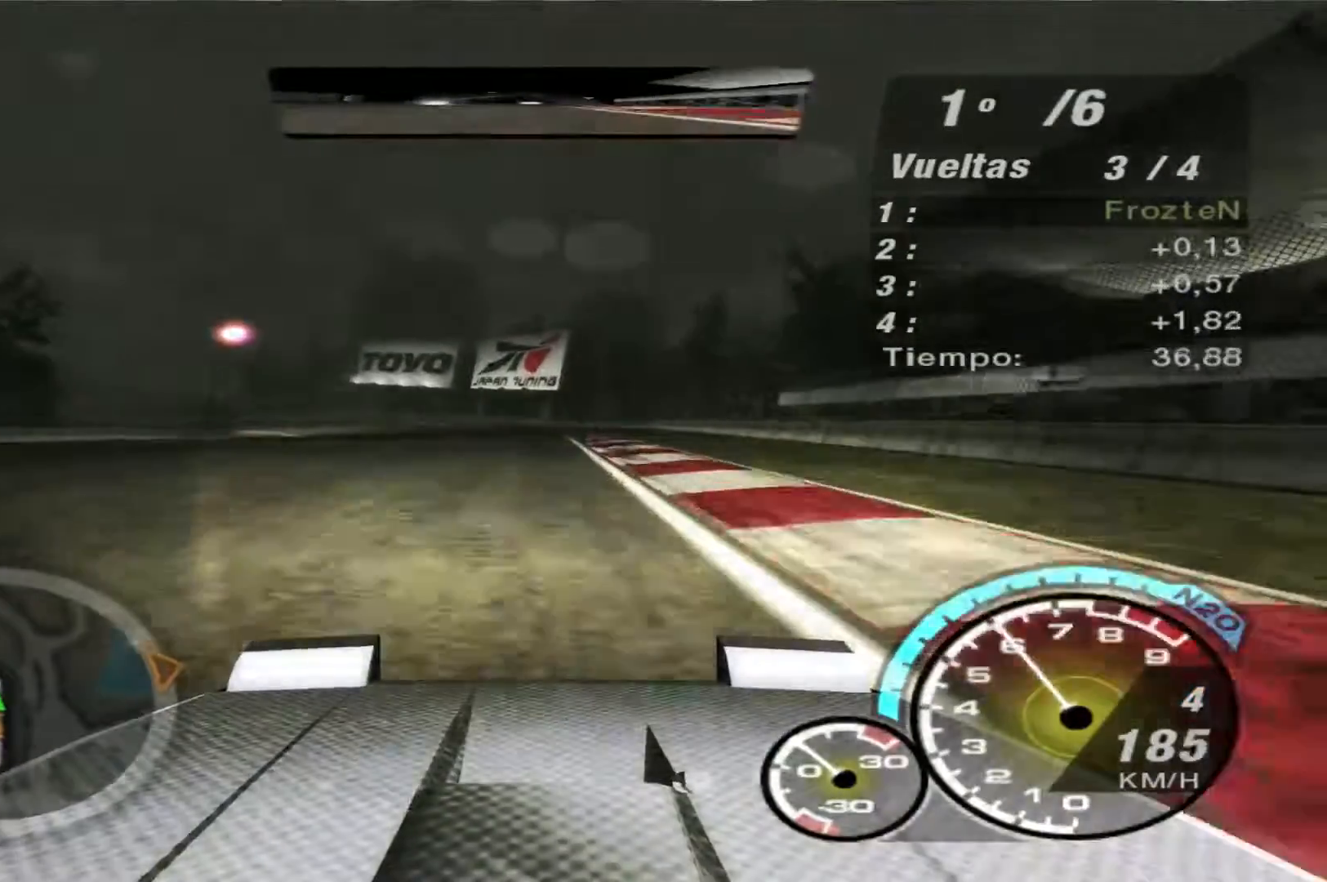
{"buttons": ["R2"], "left_stick": "left", "right_stick": "center", "events": []}
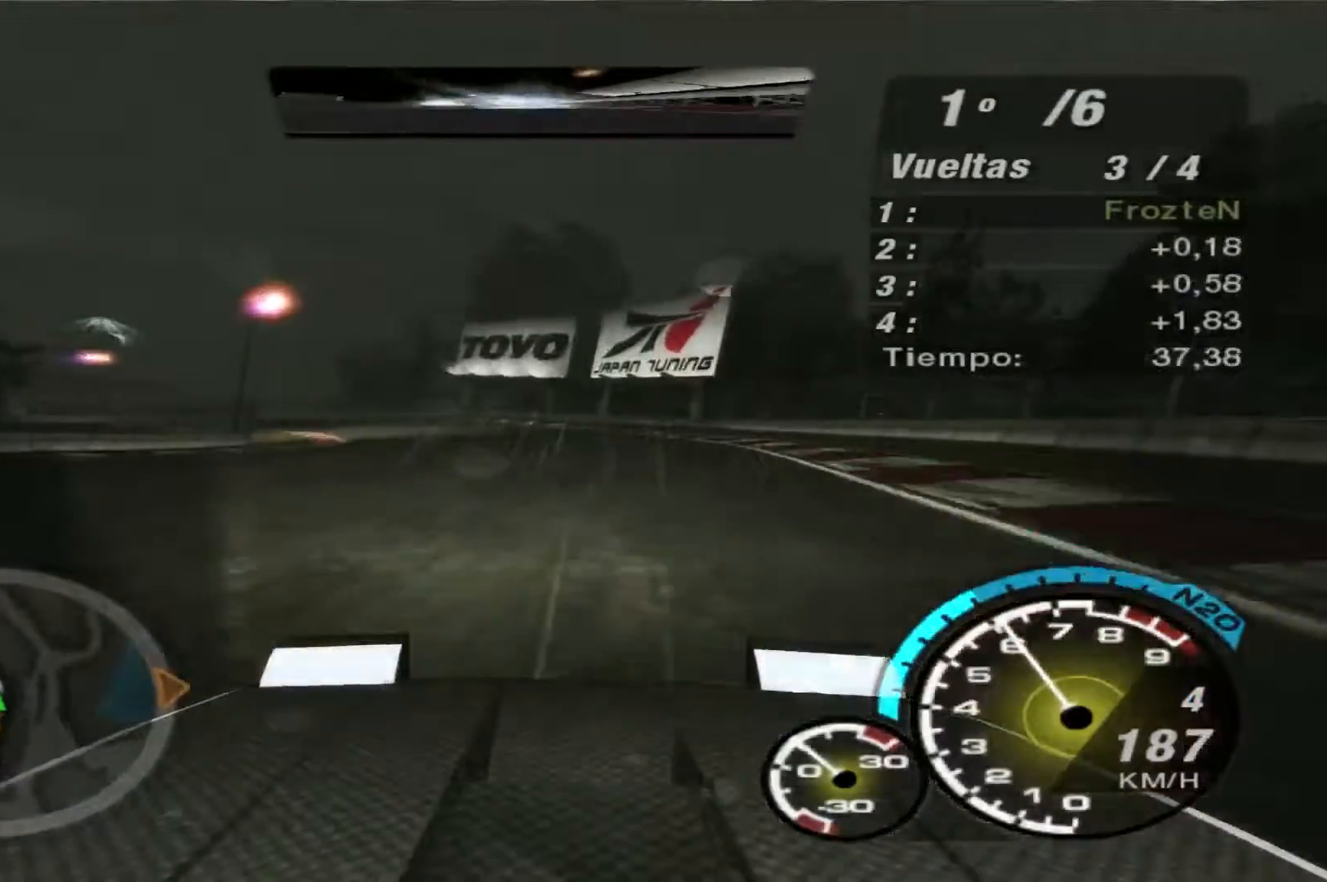
{"buttons": ["R2"], "left_stick": "left", "right_stick": "center", "events": []}
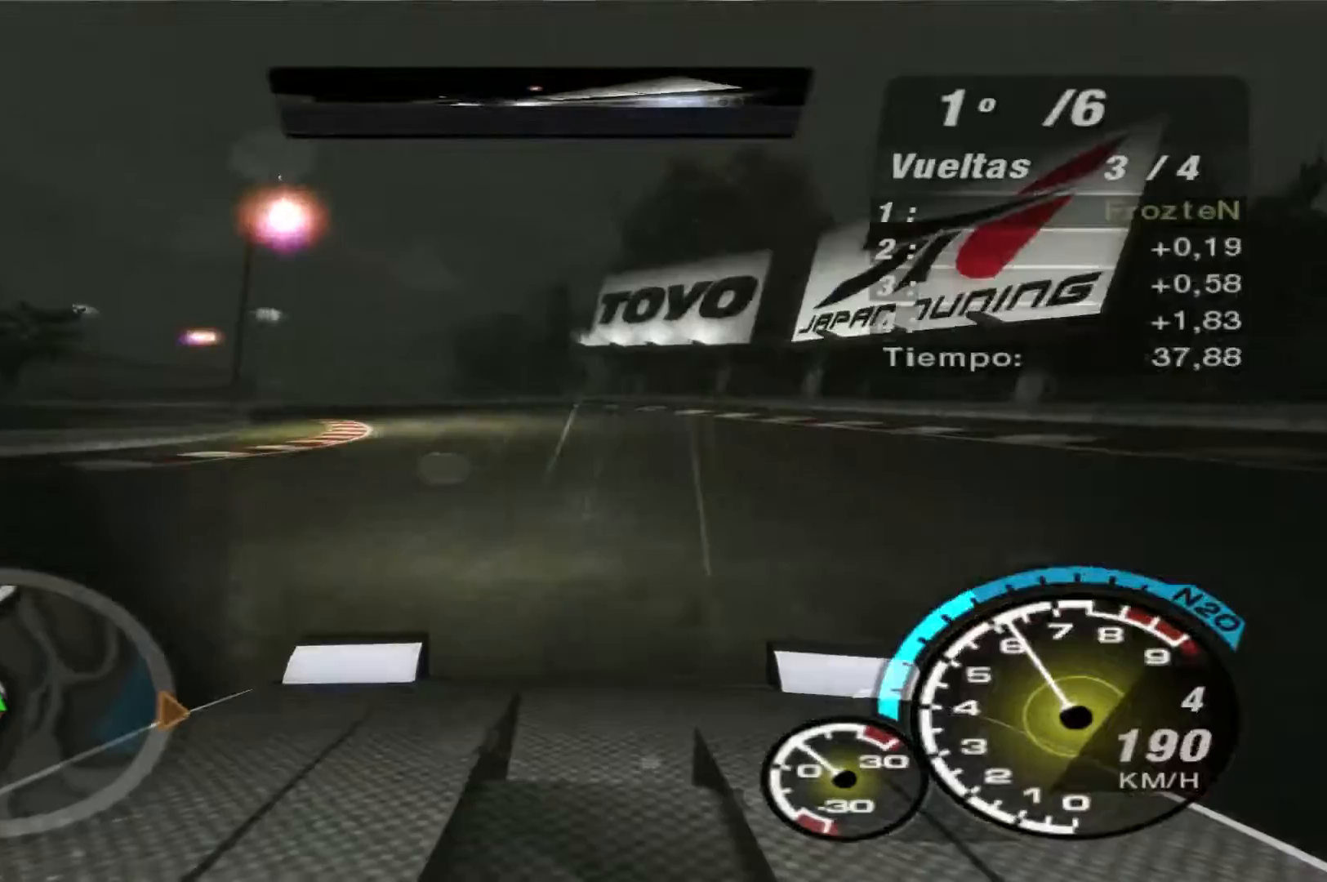
{"buttons": ["R2"], "left_stick": "left", "right_stick": "center", "events": []}
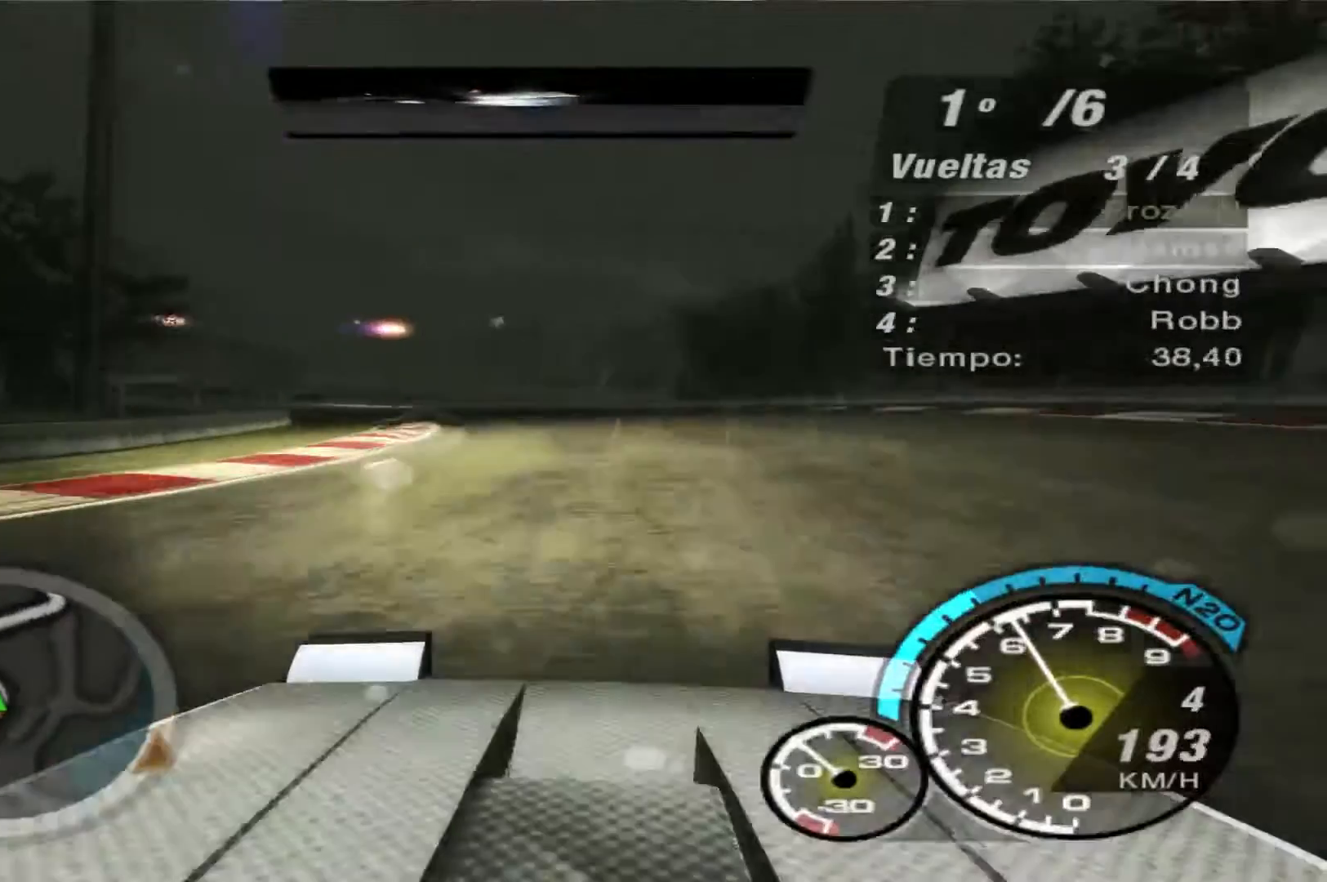
{"buttons": ["R2"], "left_stick": "left", "right_stick": "center", "events": []}
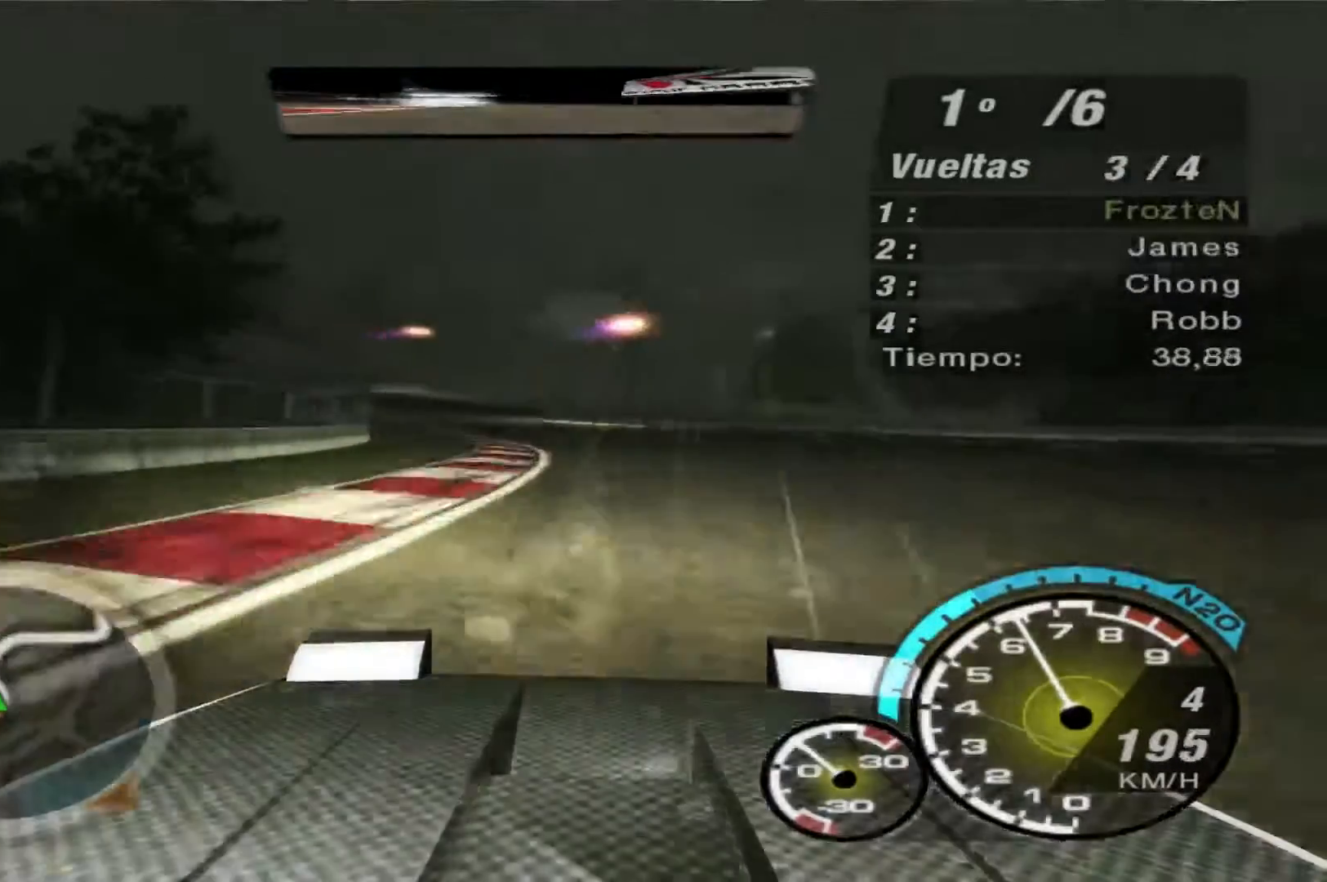
{"buttons": ["R2"], "left_stick": "center", "right_stick": "center", "events": [[267, "left_stick", "center"]]}
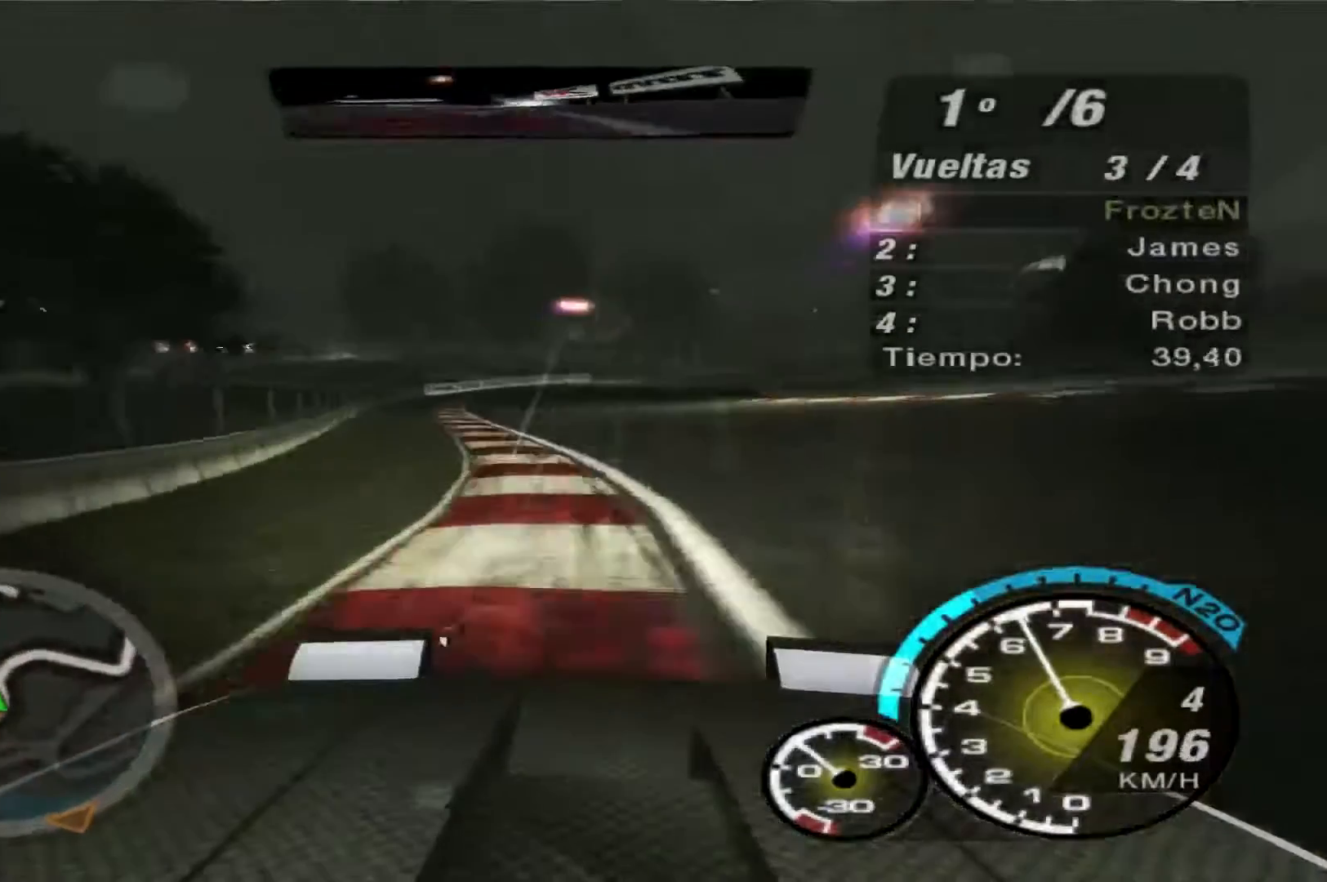
{"buttons": ["R2"], "left_stick": "right", "right_stick": "center", "events": [[100, "left_stick", "right"]]}